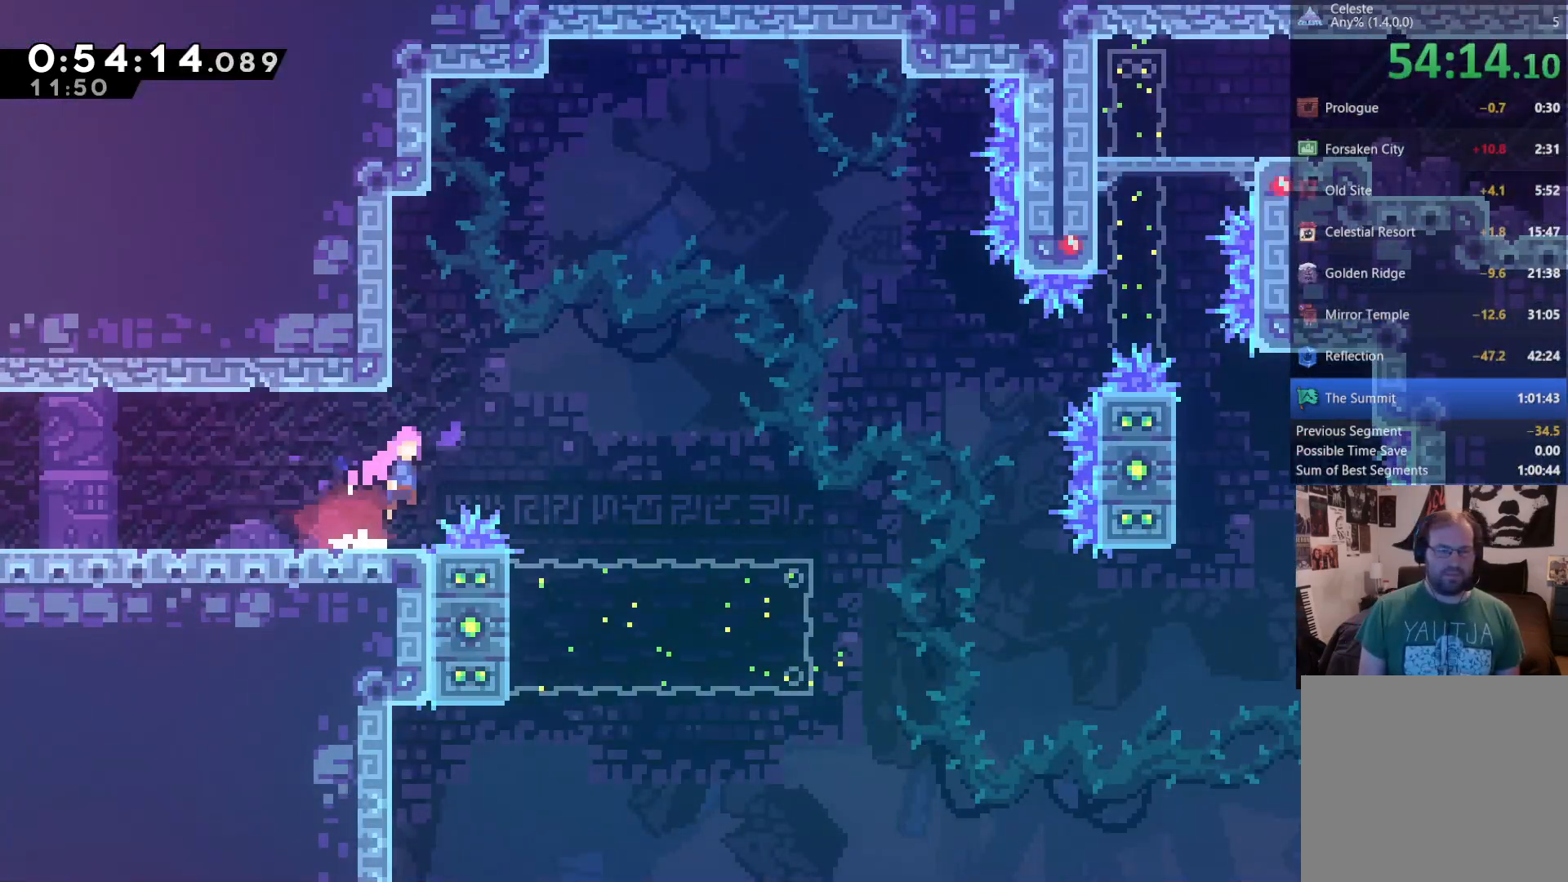
Gameplay with a controller (Xbox layout); each line is a JSON object with the inputs held at the frame after it. "events" lists button and stick changes between this image and that frame as [ms after this image, input, new state], when the widget could be followed in between. Not read: R3 SELECT START.
{"buttons": ["DPAD_LEFT"], "left_stick": "center", "right_stick": "center", "events": [[150, "A", "up"], [283, "DPAD_RIGHT", "up"], [483, "DPAD_LEFT", "down"]]}
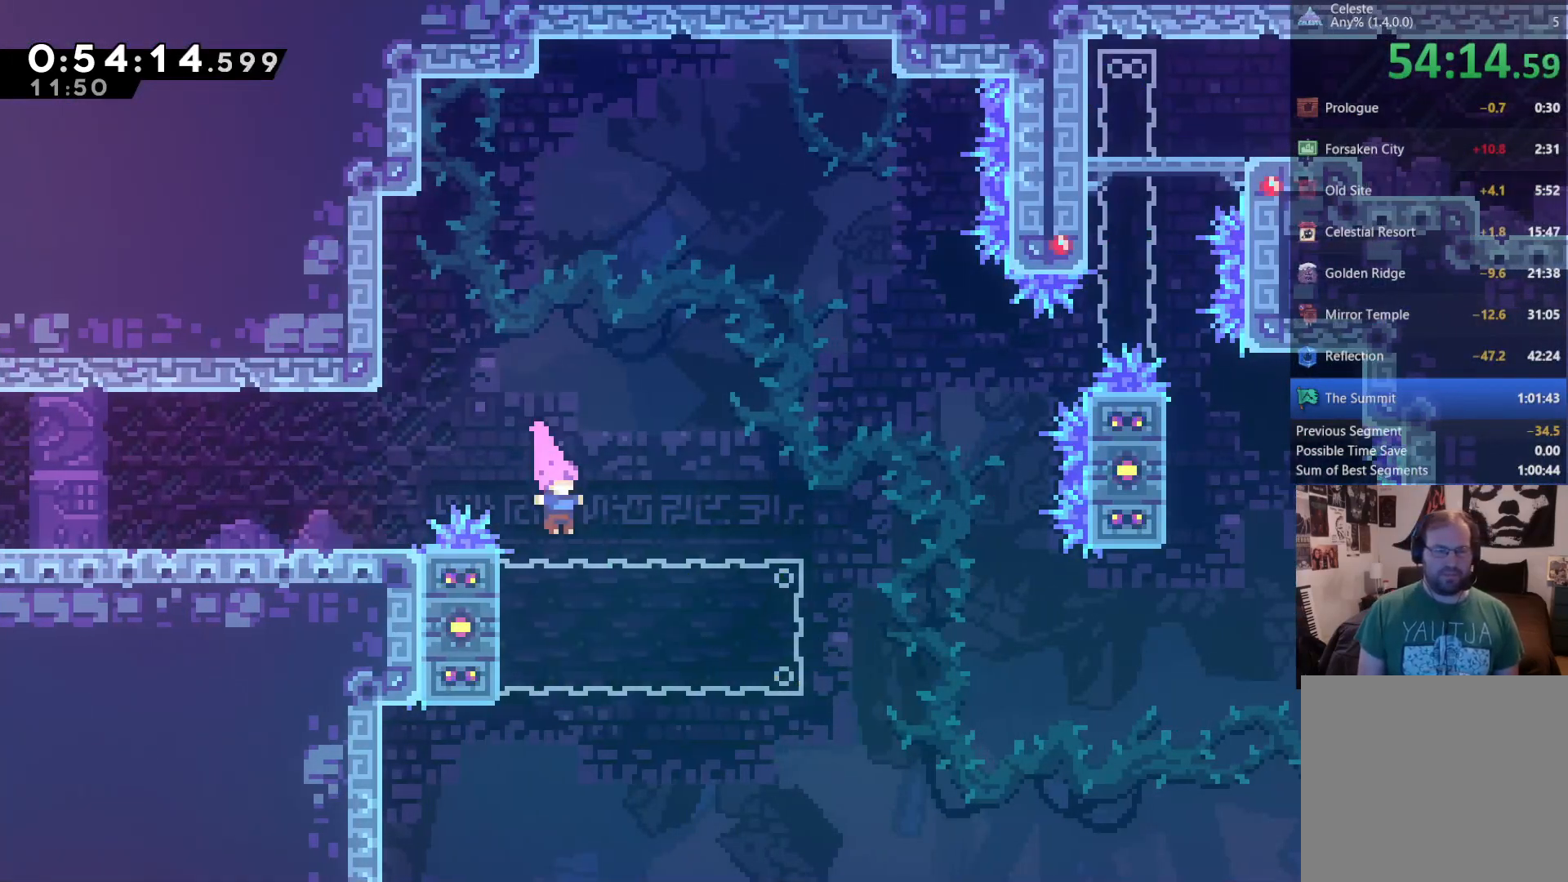
{"buttons": ["R2"], "left_stick": "center", "right_stick": "center", "events": [[117, "R2", "down"], [217, "DPAD_LEFT", "up"]]}
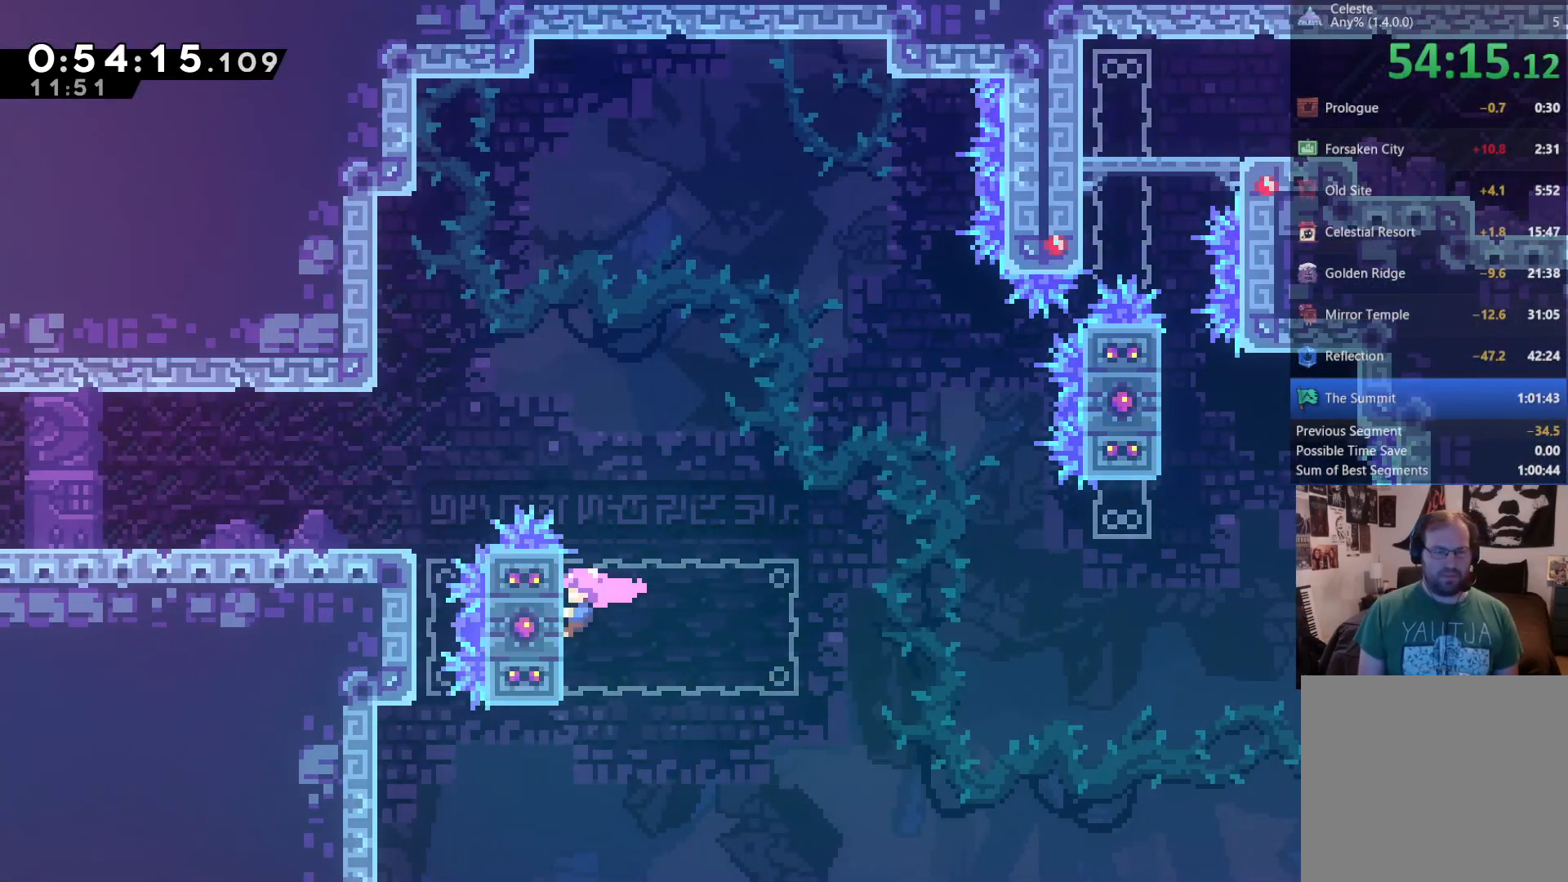
{"buttons": ["R2"], "left_stick": "center", "right_stick": "center", "events": []}
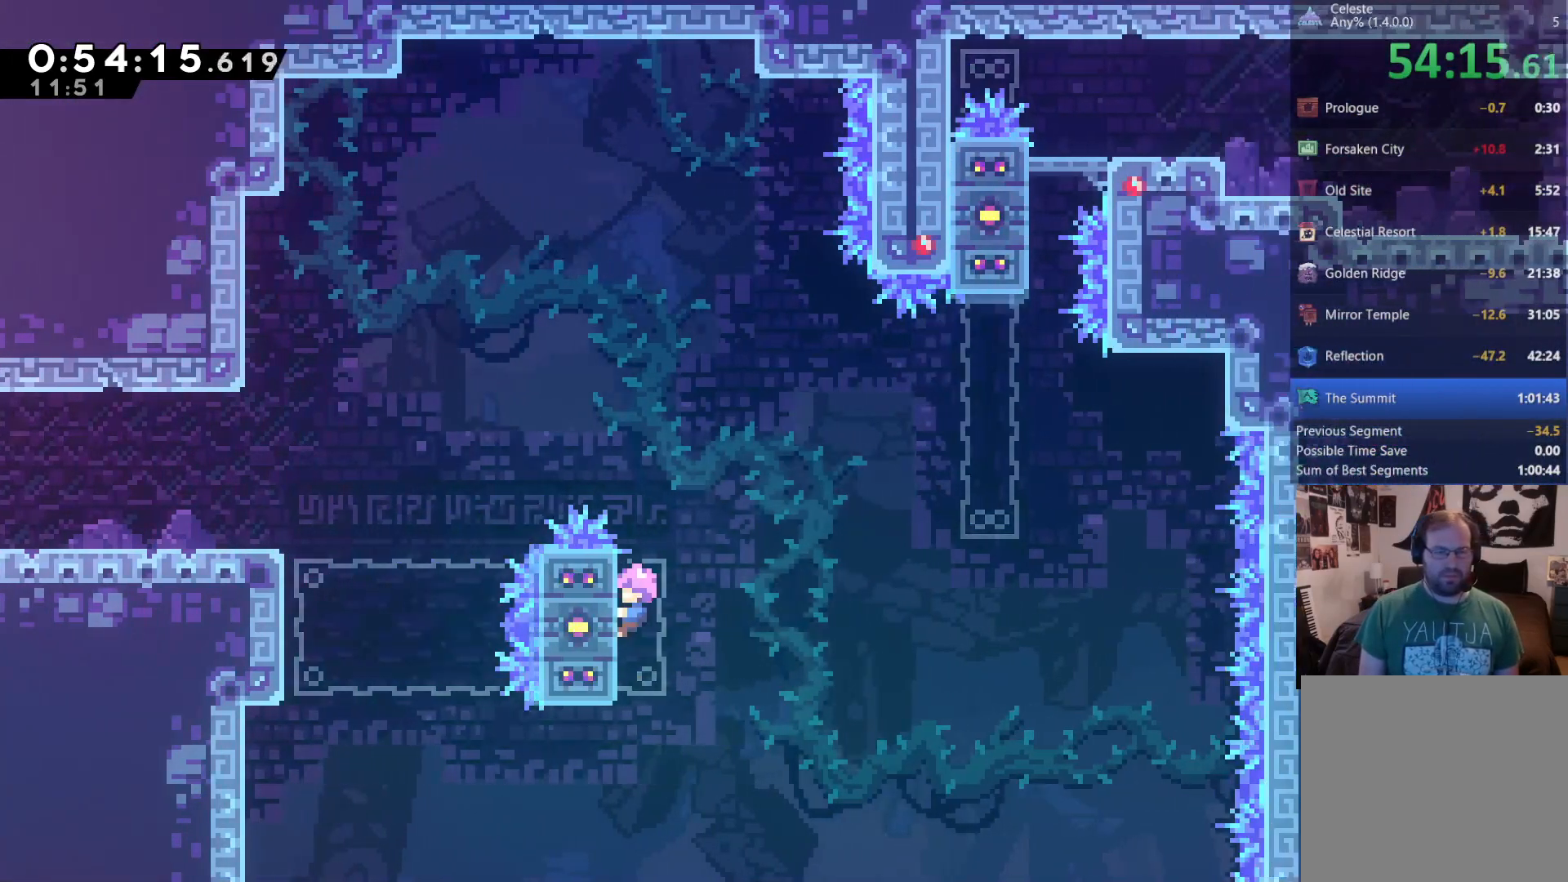
{"buttons": ["A", "R2", "DPAD_RIGHT"], "left_stick": "center", "right_stick": "center", "events": [[217, "DPAD_RIGHT", "down"], [317, "A", "down"]]}
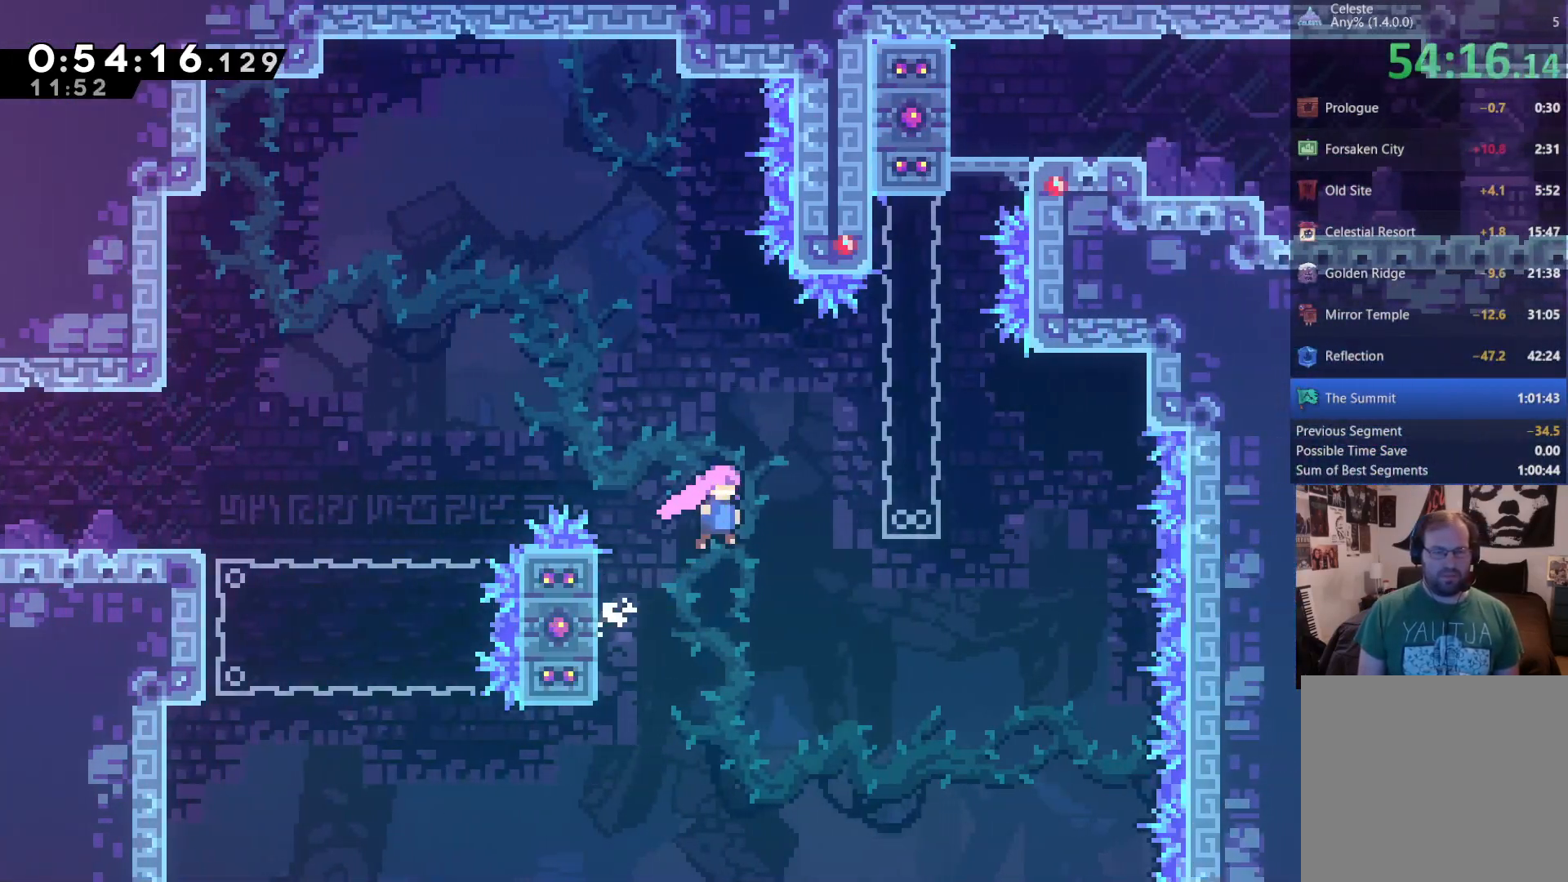
{"buttons": ["X", "DPAD_UP"], "left_stick": "center", "right_stick": "center", "events": [[250, "A", "up"], [417, "DPAD_UP", "down"], [483, "DPAD_RIGHT", "up"], [483, "R2", "up"], [483, "X", "down"]]}
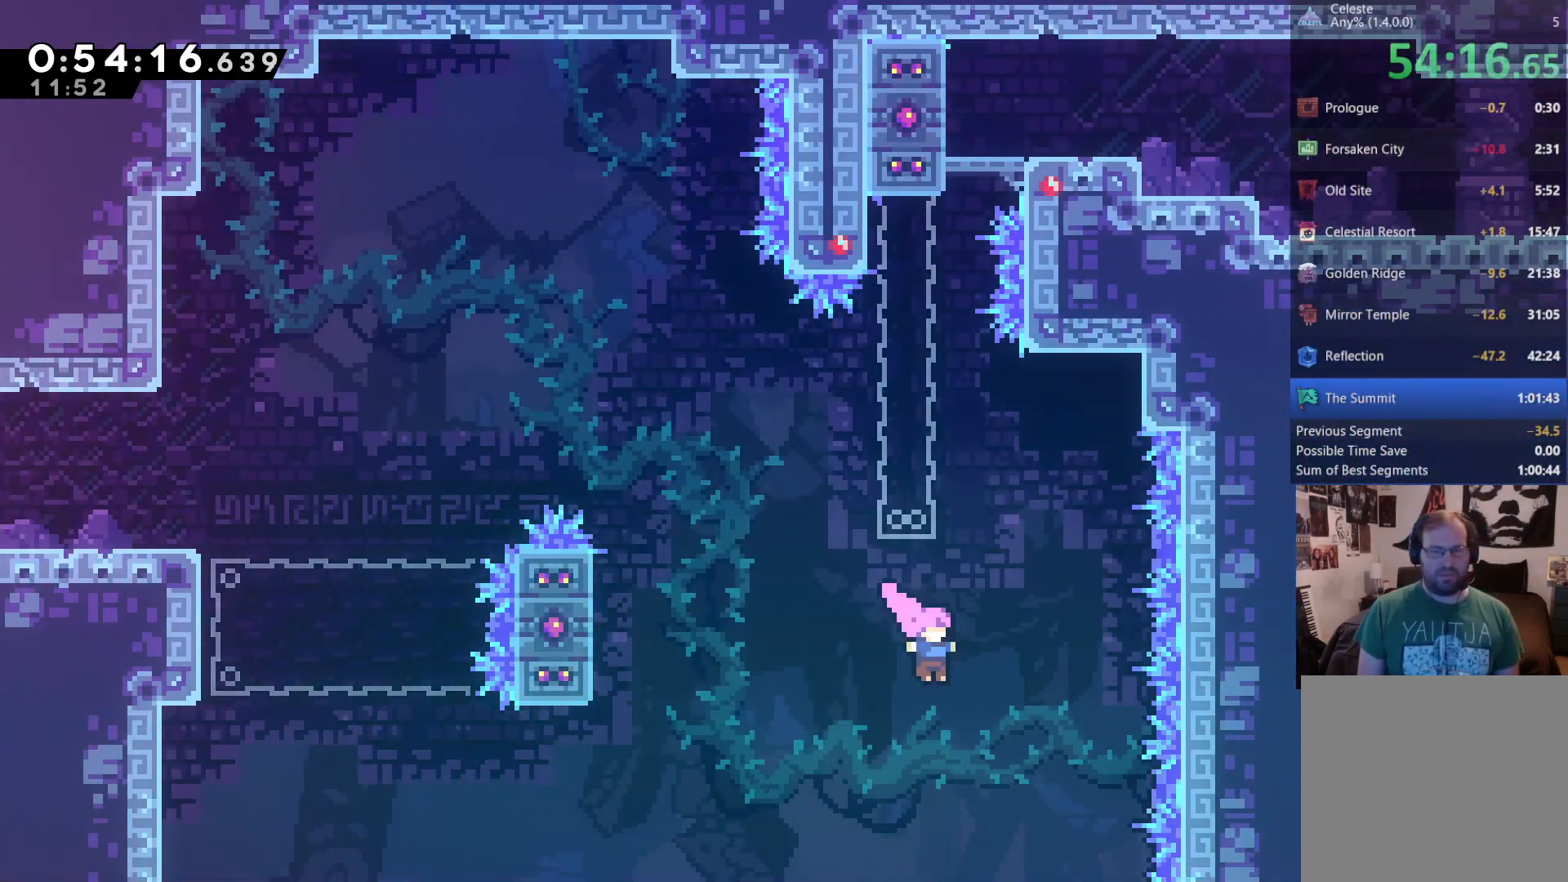
{"buttons": ["R2", "DPAD_UP"], "left_stick": "center", "right_stick": "center", "events": [[117, "DPAD_RIGHT", "down"], [183, "DPAD_RIGHT", "up"], [250, "DPAD_UP", "up"], [350, "DPAD_UP", "down"], [350, "X", "up"], [417, "R2", "down"]]}
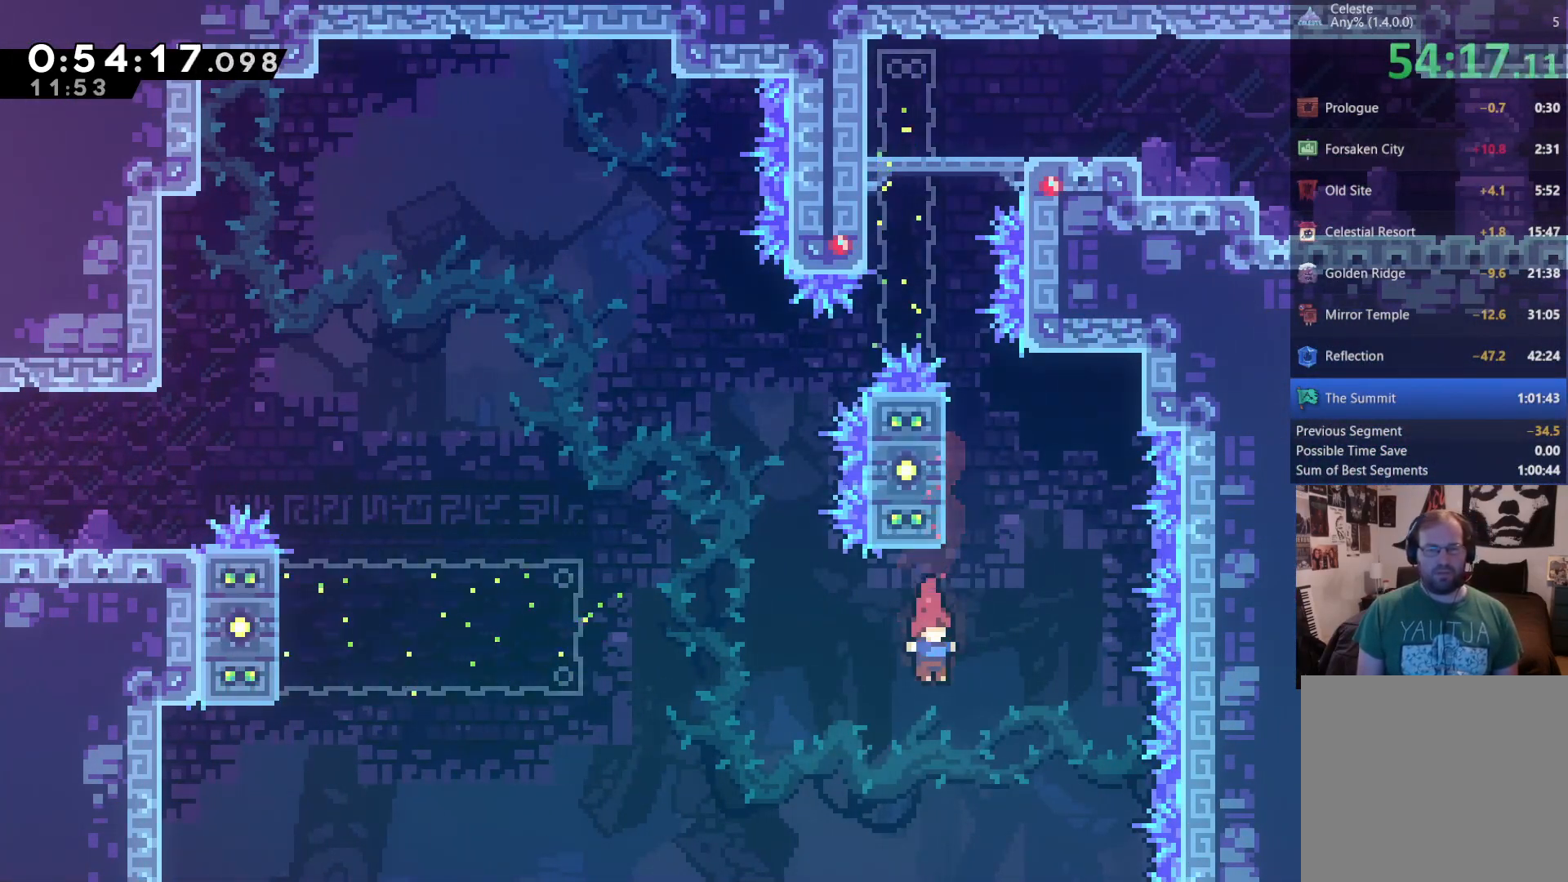
{"buttons": ["DPAD_DOWN"], "left_stick": "center", "right_stick": "center", "events": [[83, "DPAD_UP", "up"], [183, "DPAD_DOWN", "down"], [183, "R2", "up"], [383, "A", "down"], [417, "X", "down"], [483, "A", "up"], [483, "X", "up"]]}
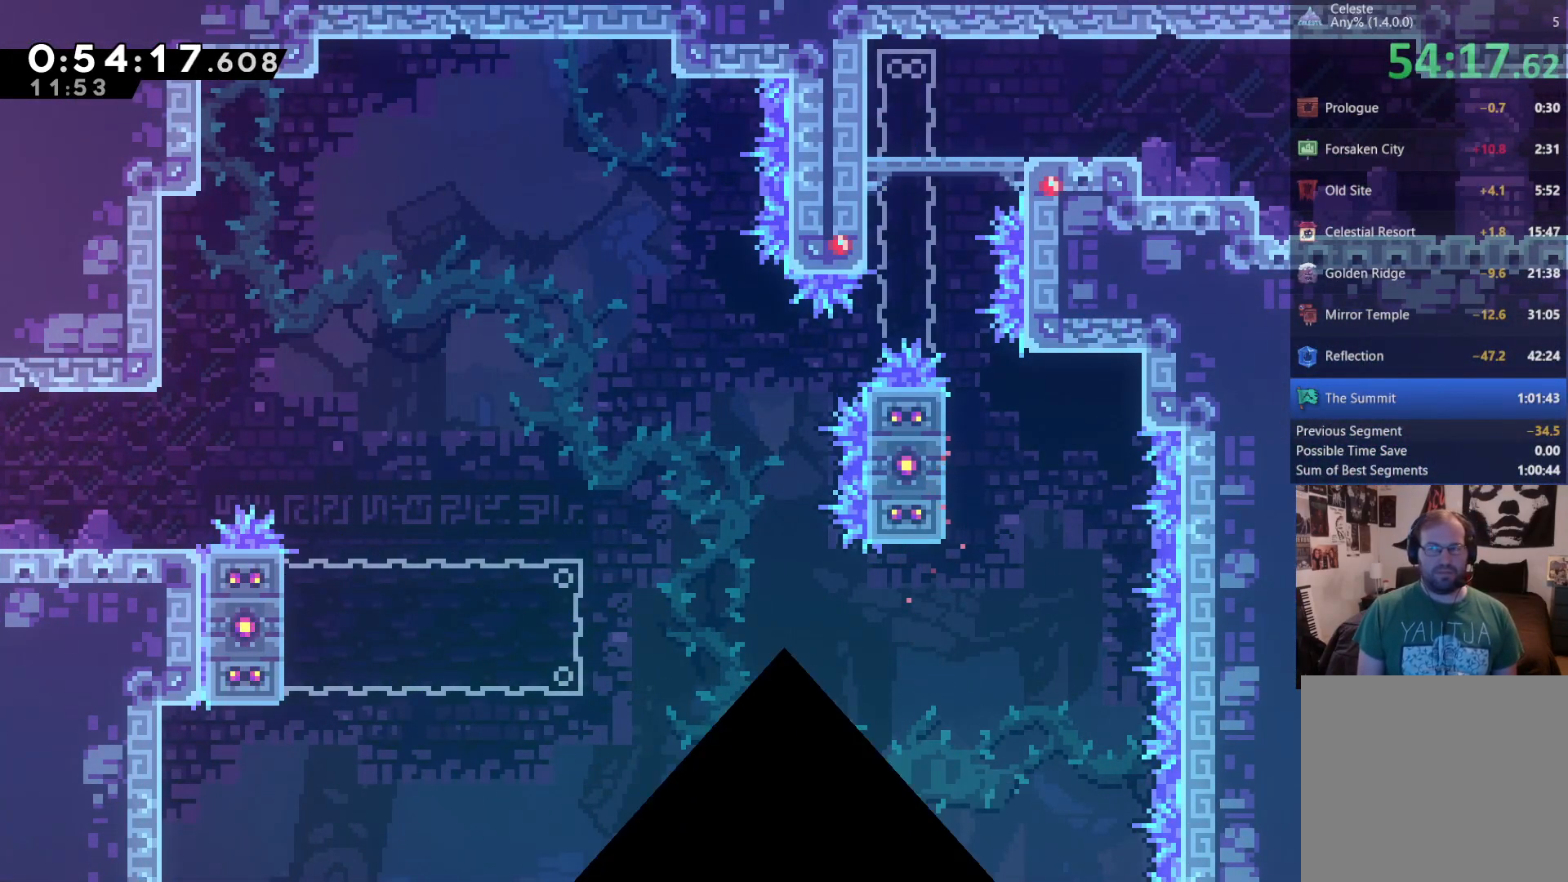
{"buttons": ["A", "X", "DPAD_DOWN", "DPAD_RIGHT"], "left_stick": "center", "right_stick": "center", "events": [[50, "A", "down"], [50, "X", "down"], [117, "A", "up"], [150, "A", "down"], [150, "DPAD_DOWN", "up"], [217, "A", "up"], [250, "A", "down"], [283, "DPAD_RIGHT", "down"], [317, "A", "up"], [350, "A", "down"], [350, "DPAD_DOWN", "down"]]}
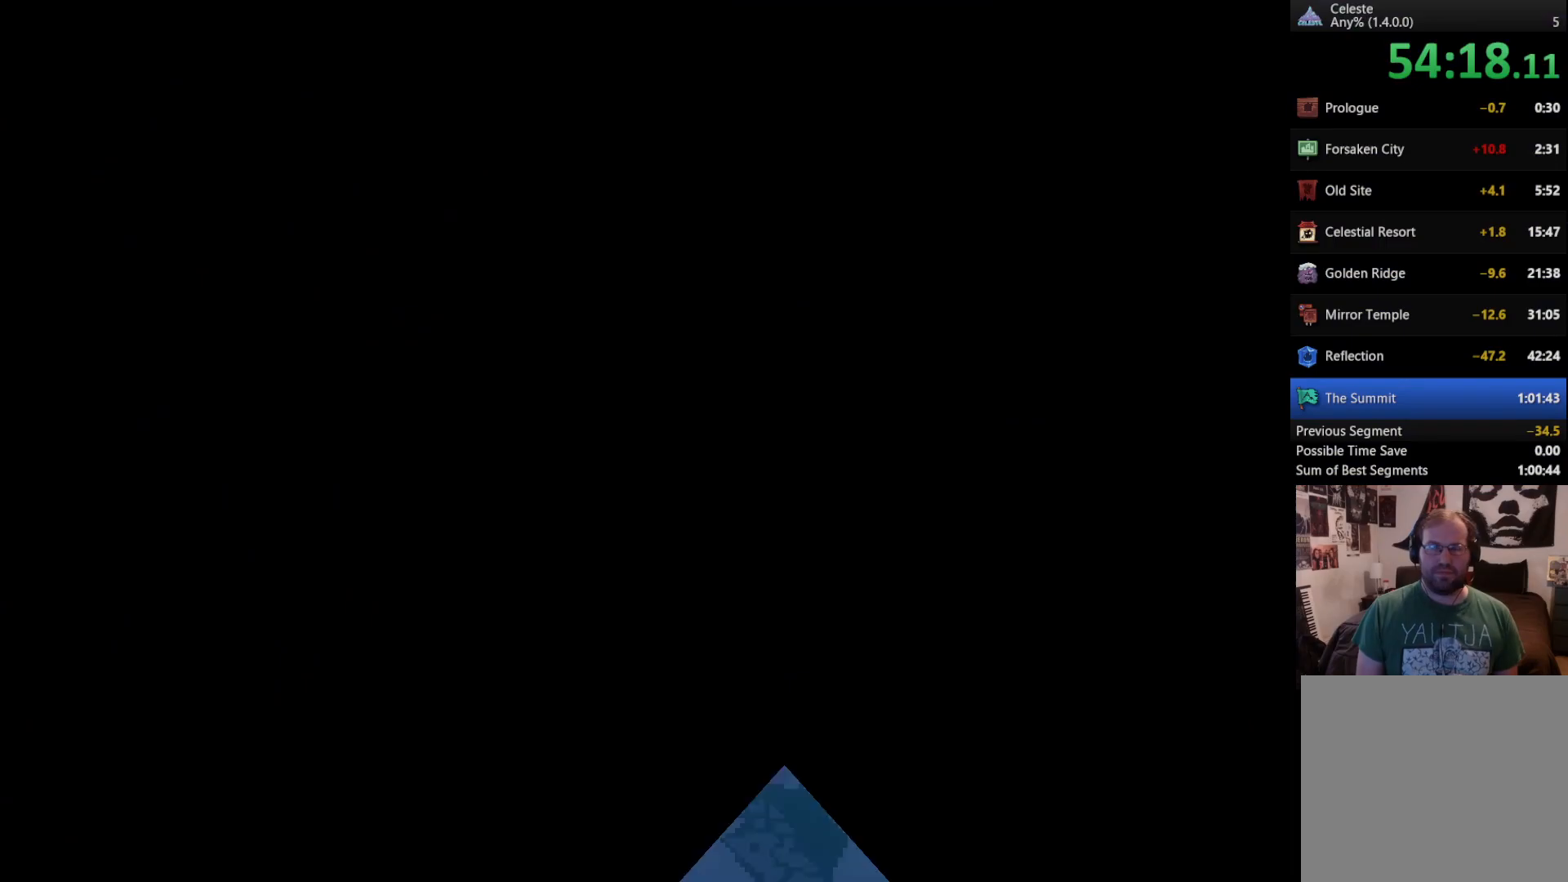
{"buttons": ["DPAD_RIGHT"], "left_stick": "center", "right_stick": "center", "events": [[83, "L1", "down"], [183, "A", "up"], [183, "X", "up"], [350, "DPAD_DOWN", "up"], [450, "L1", "up"]]}
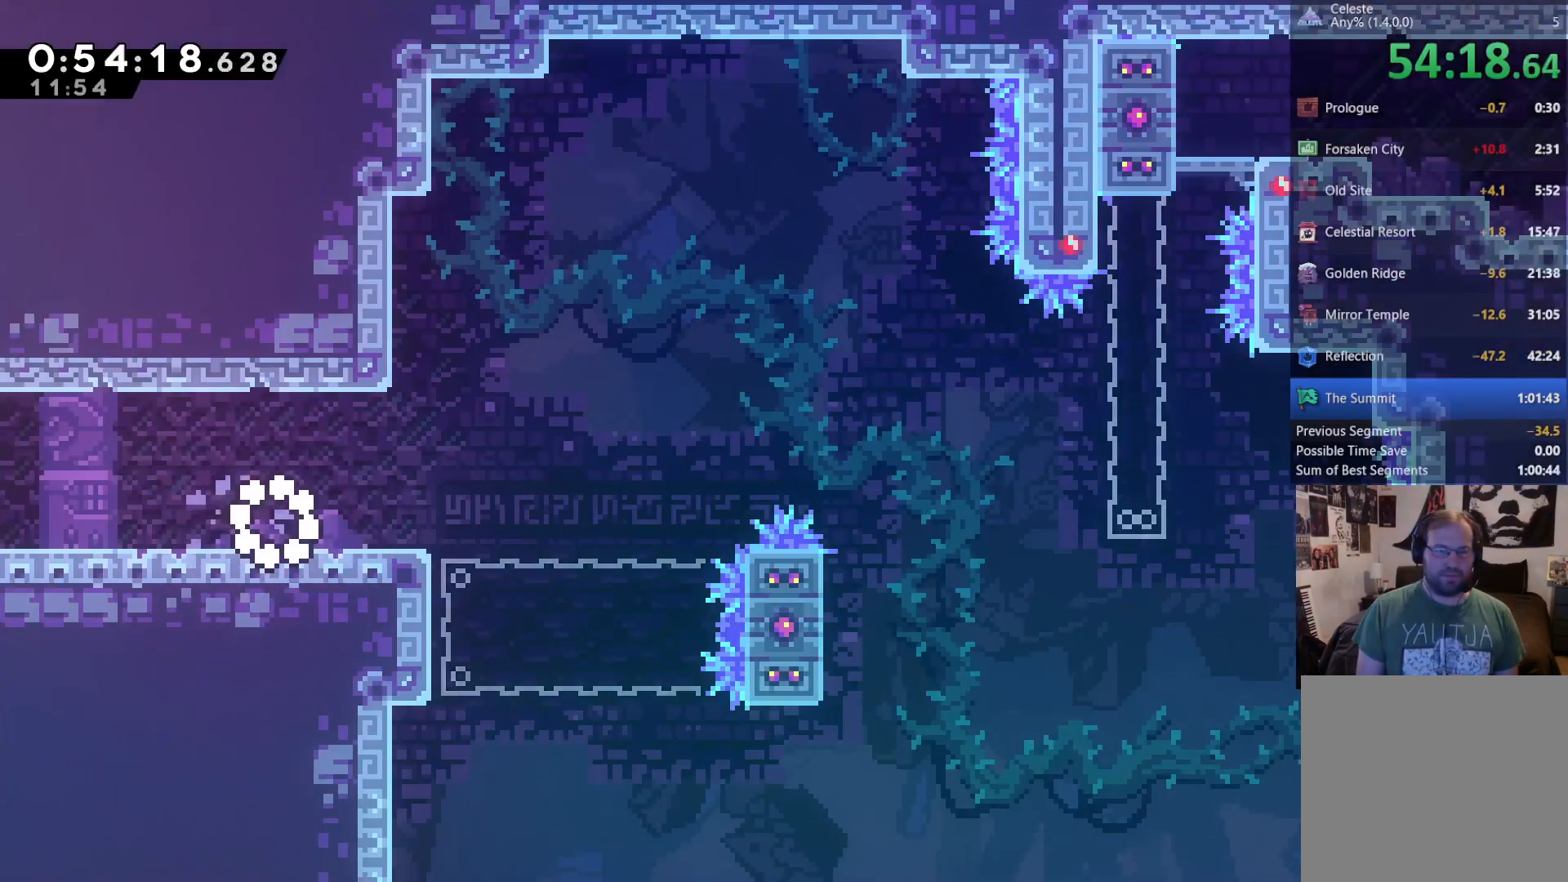
{"buttons": ["A", "DPAD_RIGHT"], "left_stick": "center", "right_stick": "center", "events": [[450, "A", "down"]]}
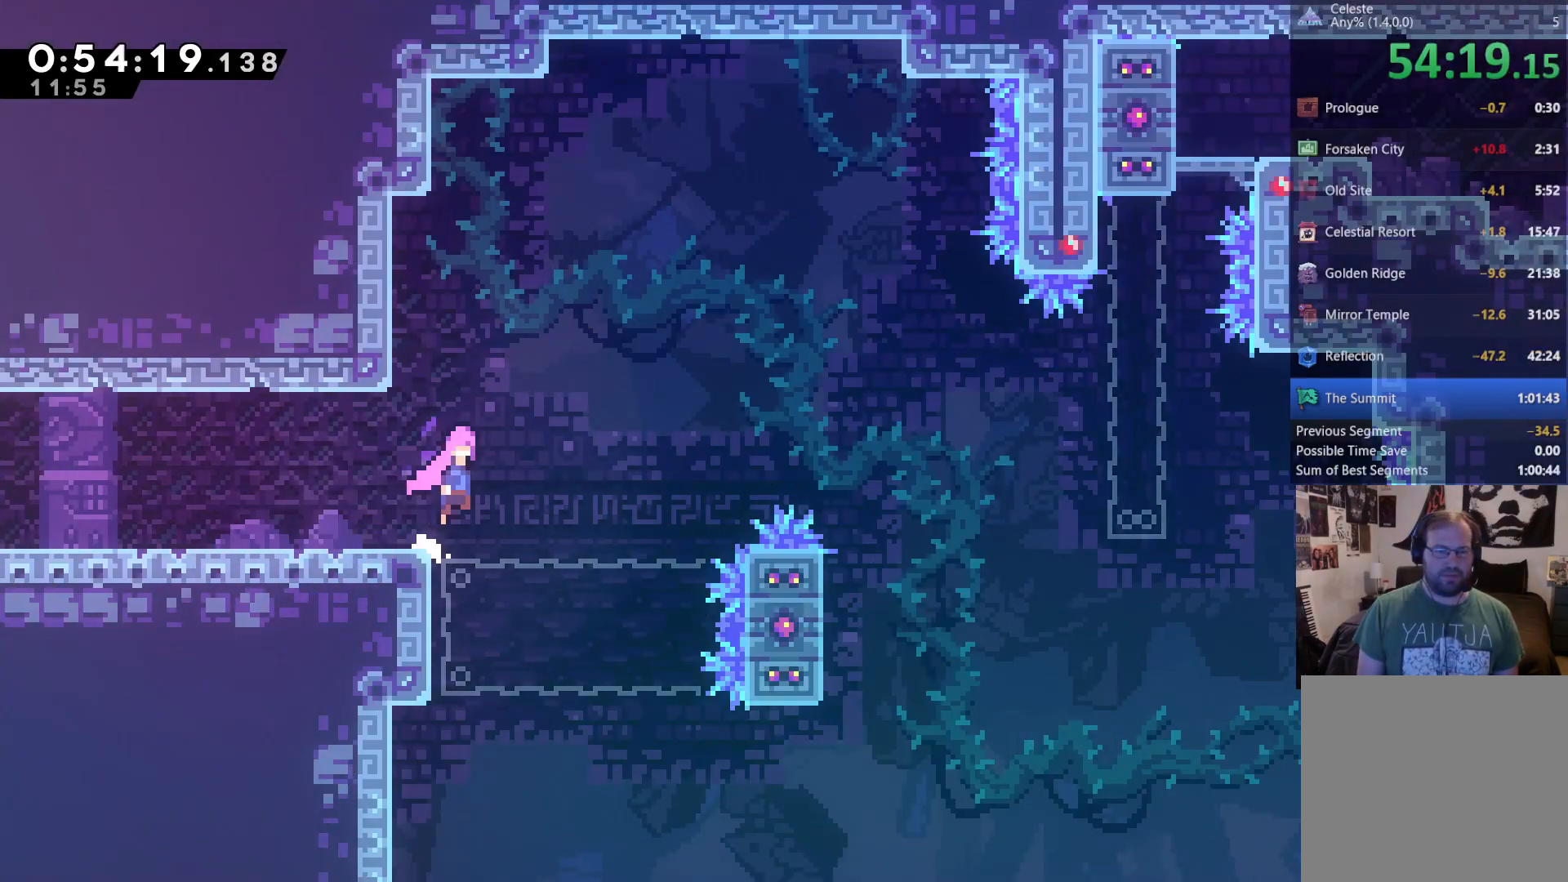
{"buttons": ["DPAD_LEFT"], "left_stick": "center", "right_stick": "center", "events": [[117, "A", "up"], [183, "X", "down"], [317, "DPAD_RIGHT", "up"], [317, "X", "up"], [383, "DPAD_LEFT", "down"]]}
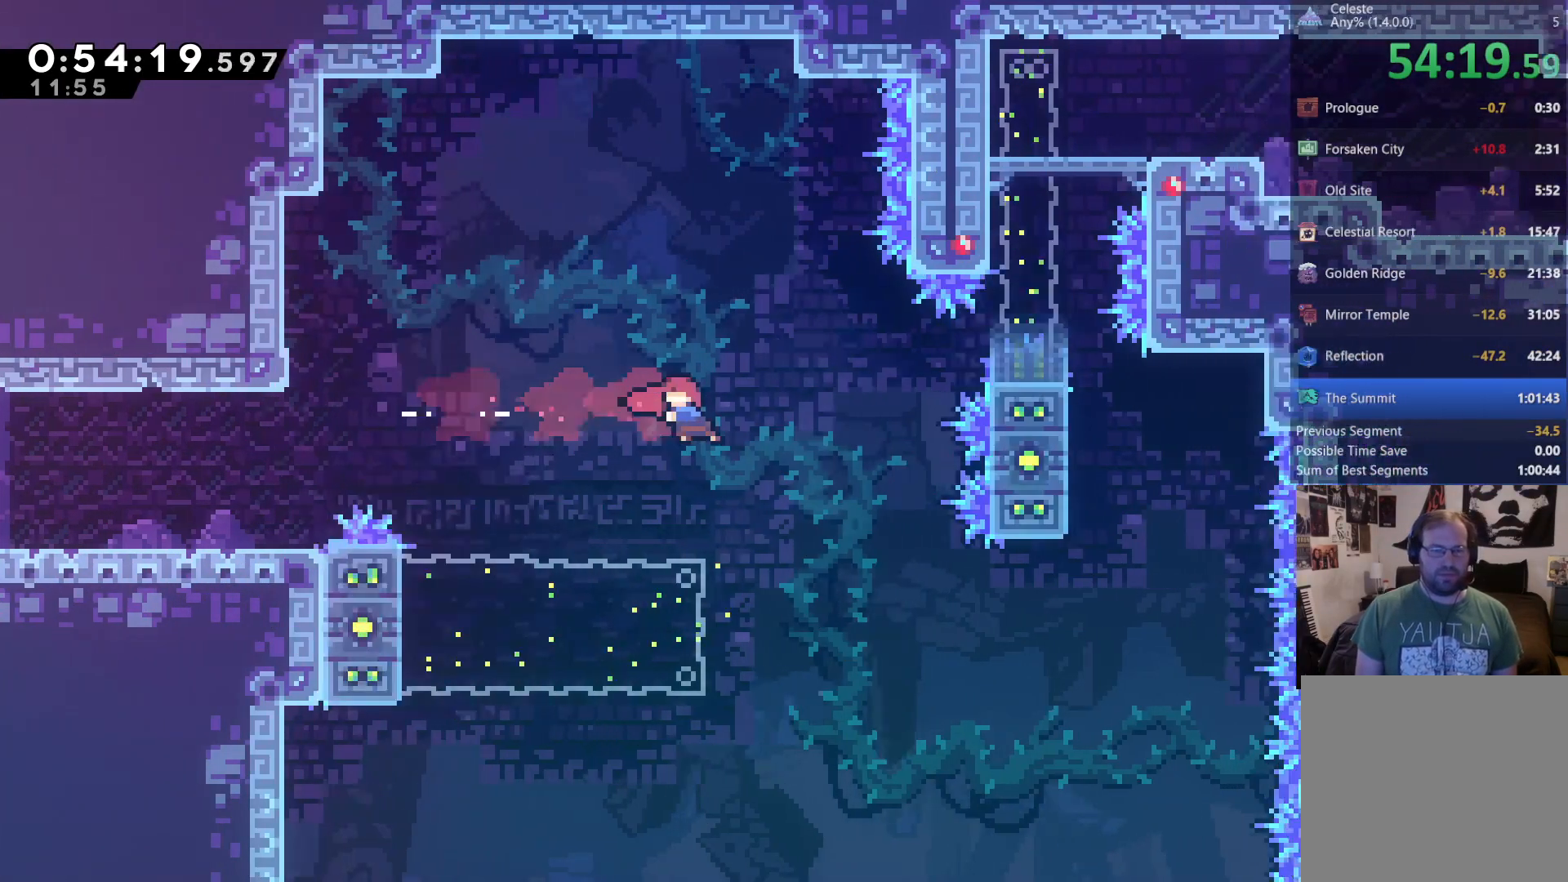
{"buttons": ["X", "DPAD_UP", "DPAD_LEFT"], "left_stick": "center", "right_stick": "center", "events": [[183, "DPAD_UP", "down"], [317, "X", "down"], [383, "X", "up"], [450, "X", "down"]]}
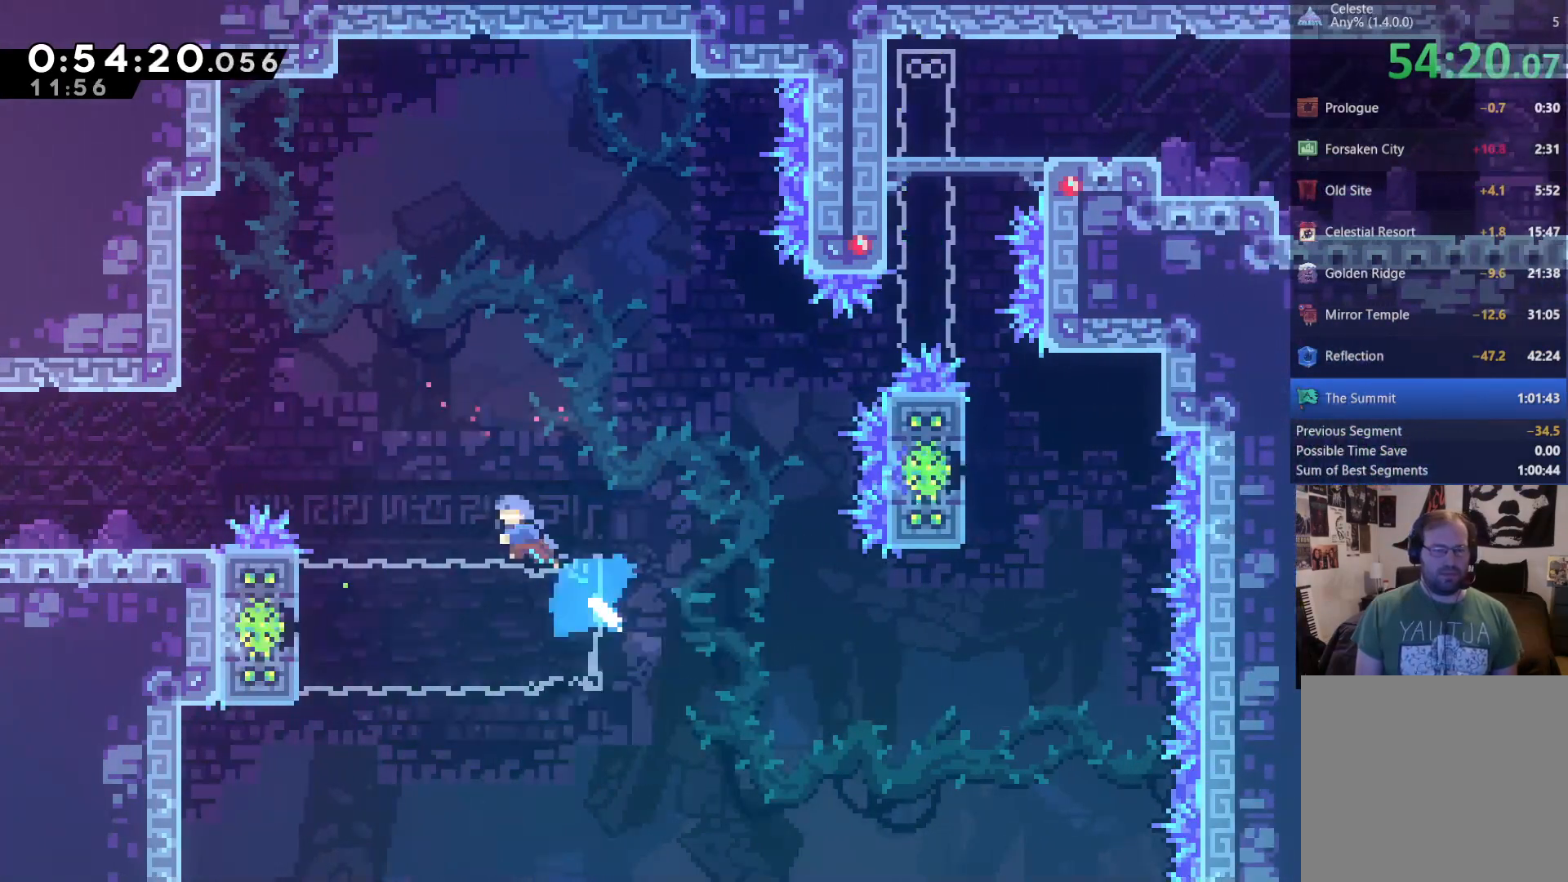
{"buttons": ["DPAD_UP", "DPAD_LEFT"], "left_stick": "center", "right_stick": "center", "events": [[50, "X", "up"], [117, "DPAD_LEFT", "up"], [117, "DPAD_UP", "up"], [383, "DPAD_LEFT", "down"], [450, "DPAD_UP", "down"]]}
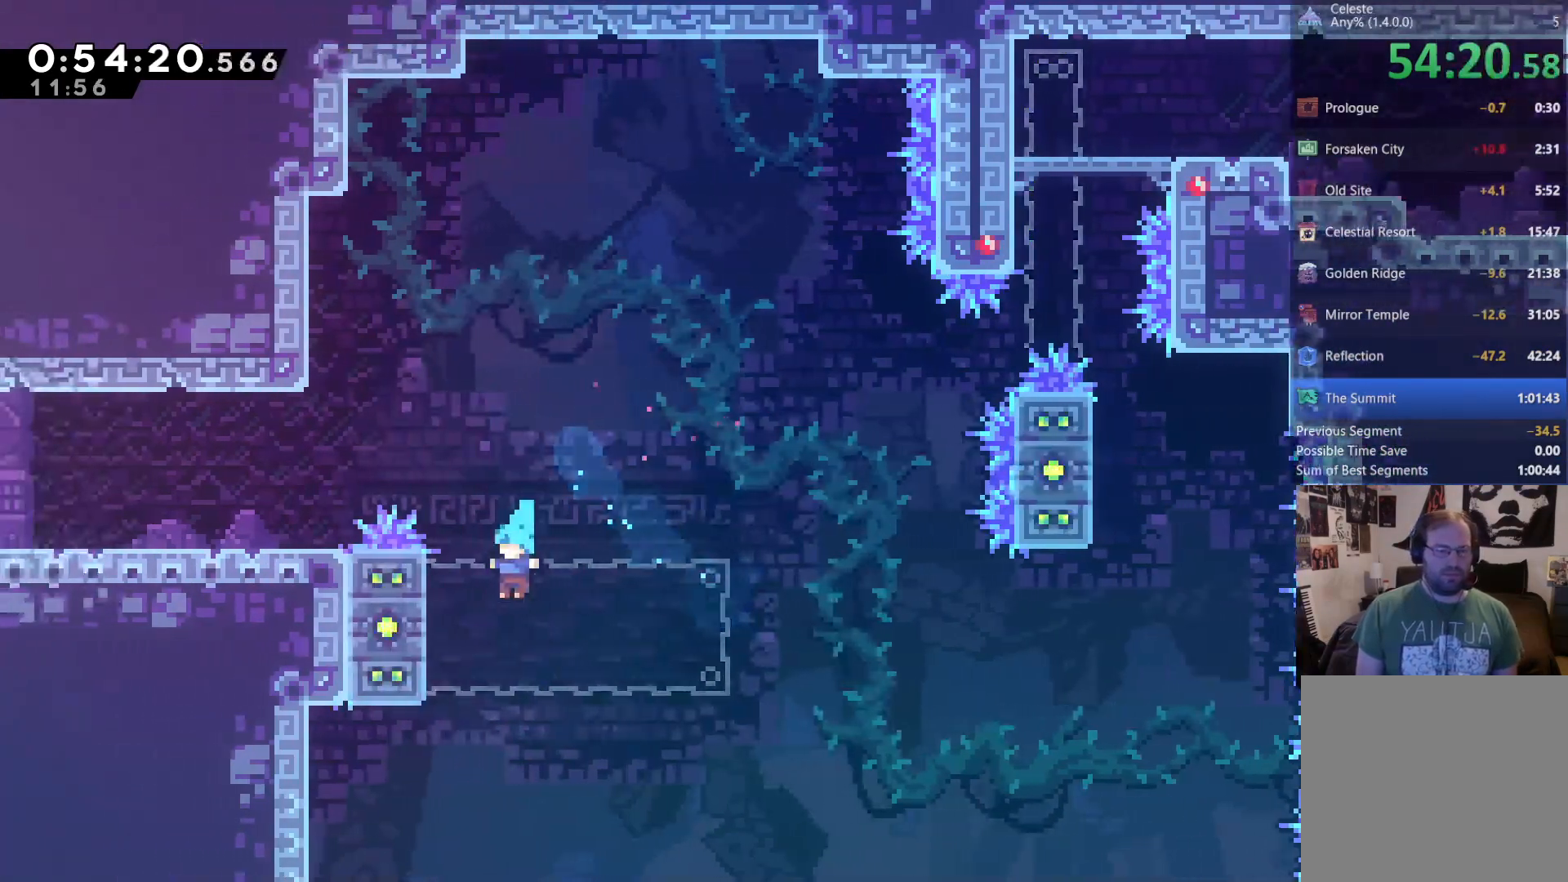
{"buttons": ["R2", "DPAD_UP"], "left_stick": "center", "right_stick": "center"}
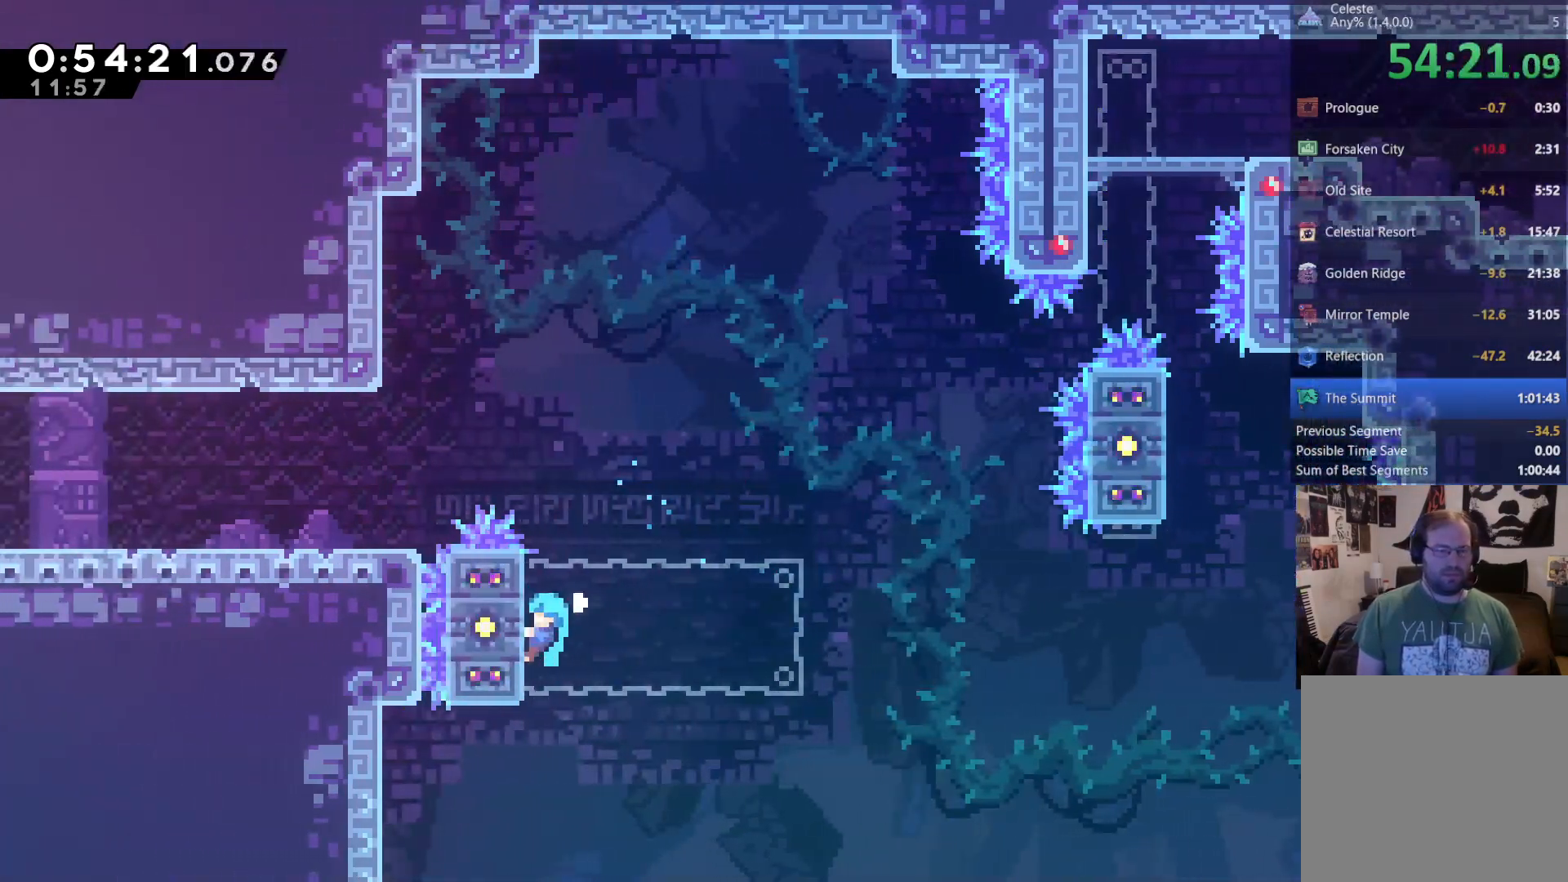
{"buttons": ["R2", "DPAD_UP"], "left_stick": "center", "right_stick": "center", "events": [[350, "DPAD_LEFT", "down"], [450, "DPAD_LEFT", "up"]]}
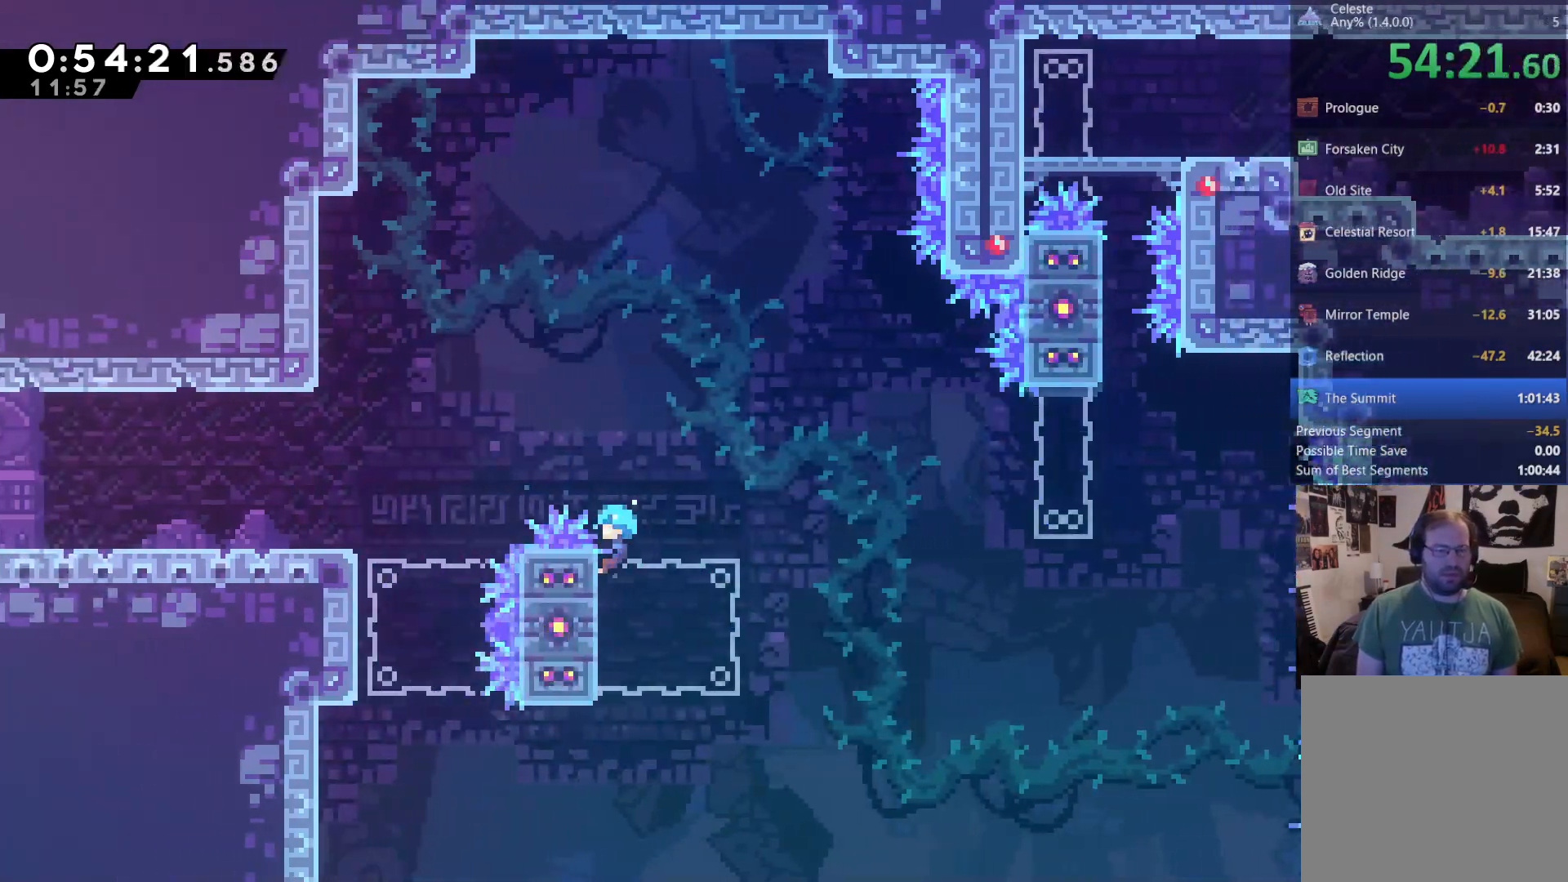
{"buttons": ["DPAD_DOWN"], "left_stick": "center", "right_stick": "center", "events": [[117, "A", "down"], [150, "A", "up"], [150, "DPAD_UP", "up"], [183, "R2", "up"], [350, "DPAD_DOWN", "down"]]}
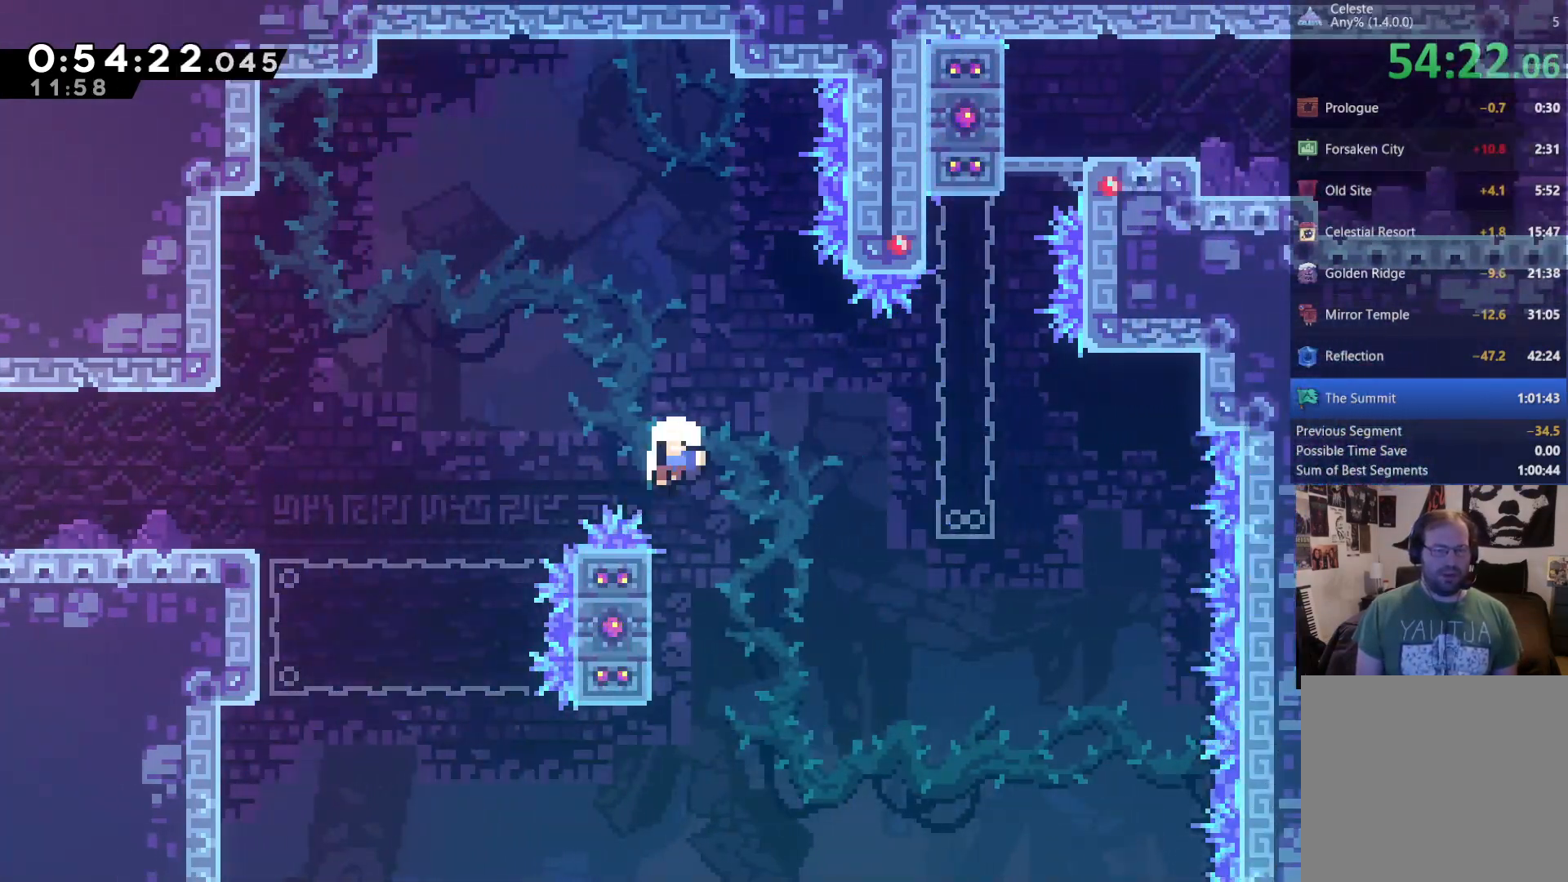
{"buttons": ["L1"], "left_stick": "center", "right_stick": "center", "events": [[117, "DPAD_DOWN", "up"], [117, "L1", "down"], [150, "A", "down"], [150, "X", "down"], [217, "A", "up"], [217, "X", "up"], [283, "A", "down"], [350, "A", "up"]]}
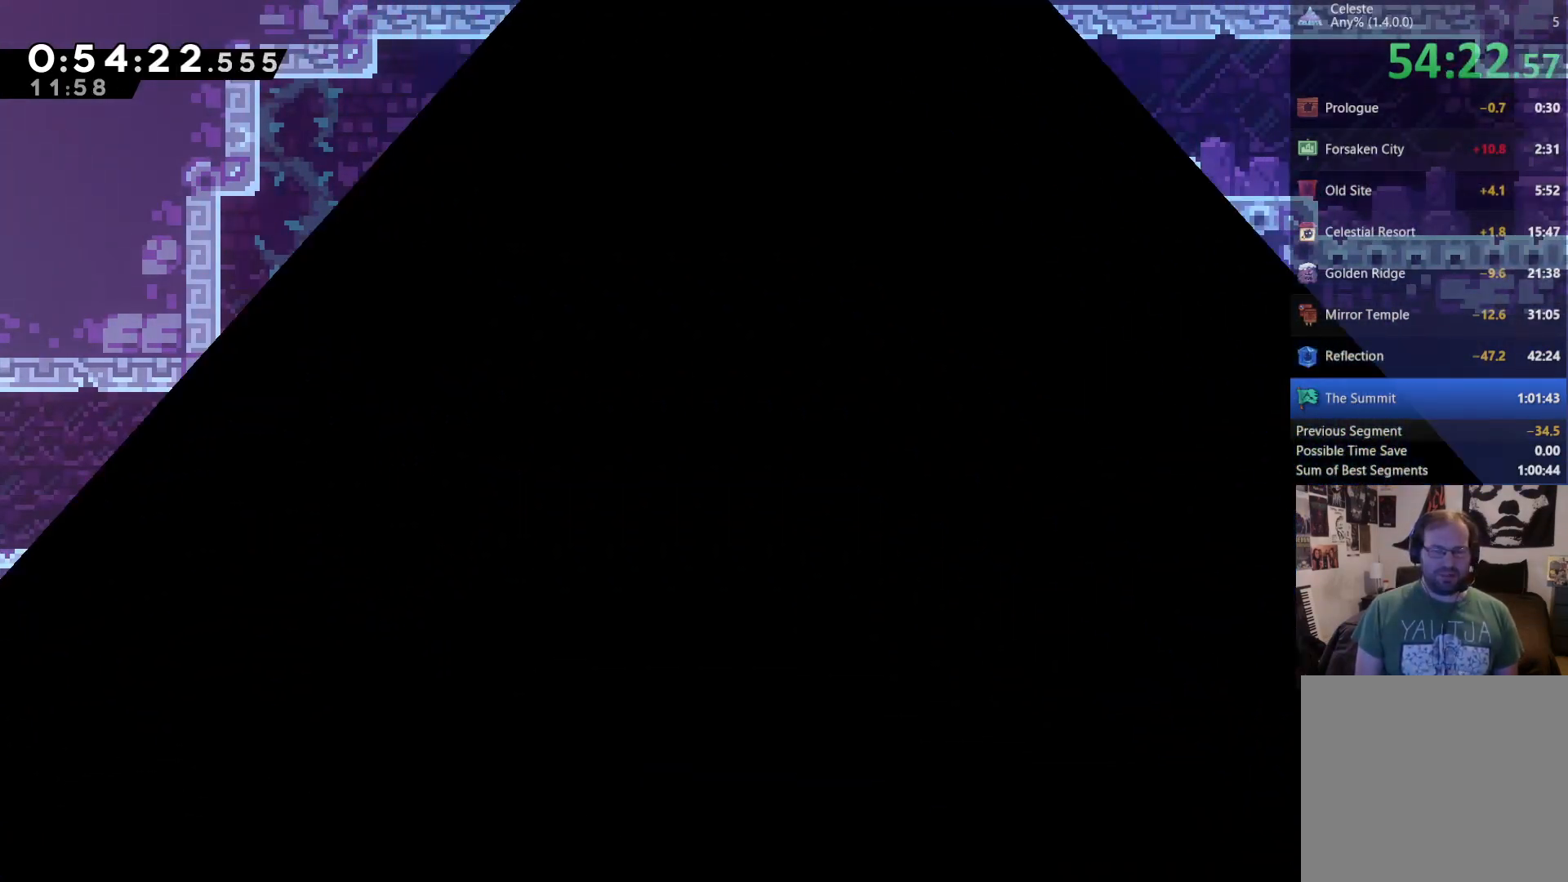
{"buttons": [], "left_stick": "center", "right_stick": "center", "events": [[483, "L1", "up"]]}
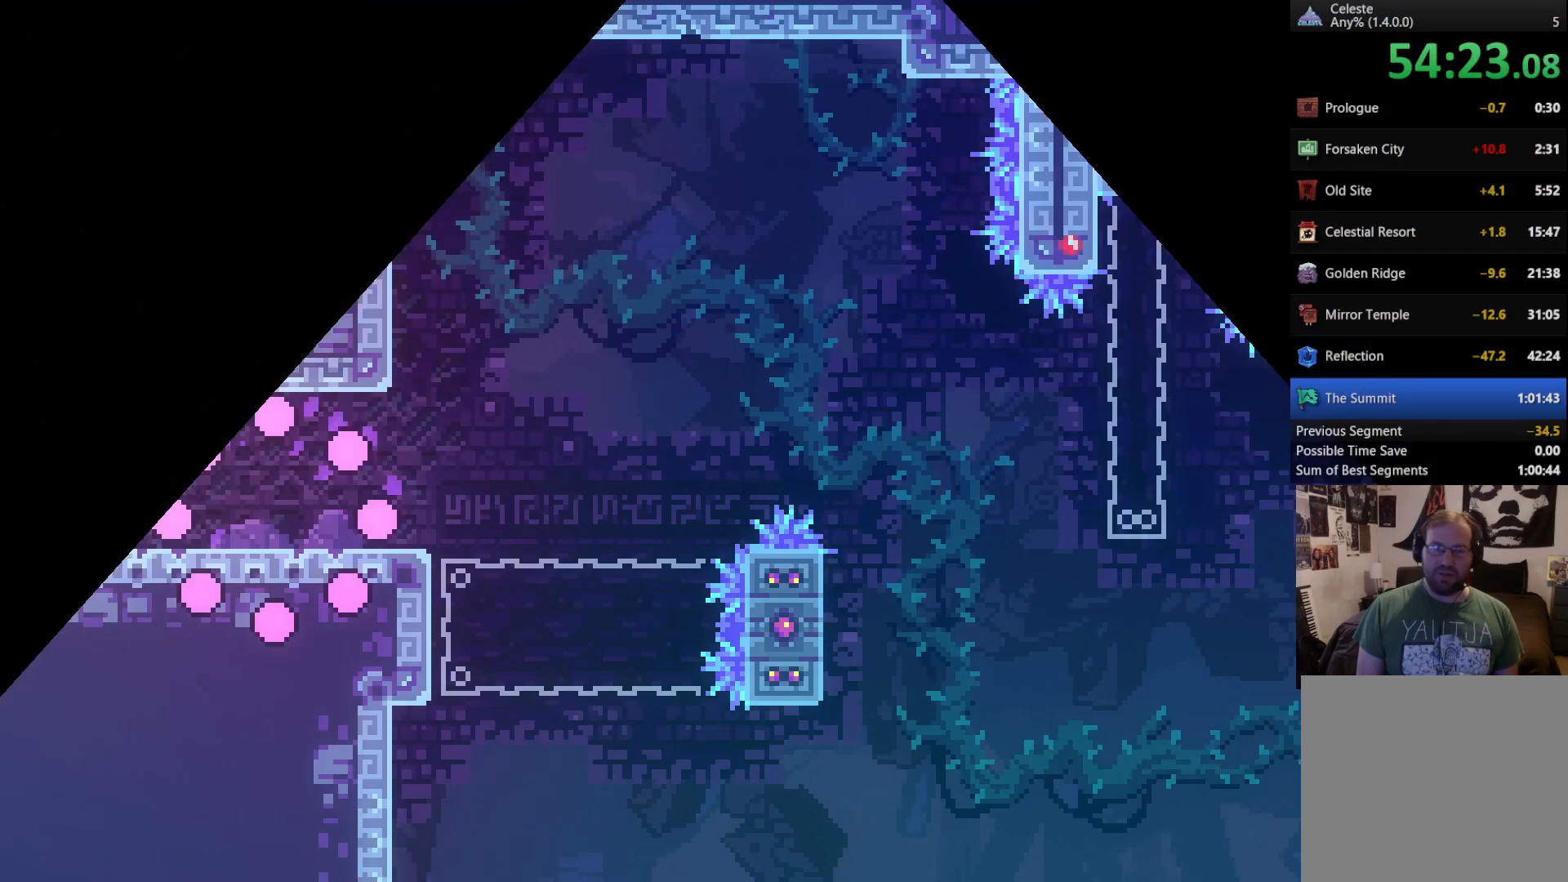
{"buttons": ["DPAD_RIGHT"], "left_stick": "center", "right_stick": "center", "events": [[50, "DPAD_RIGHT", "down"]]}
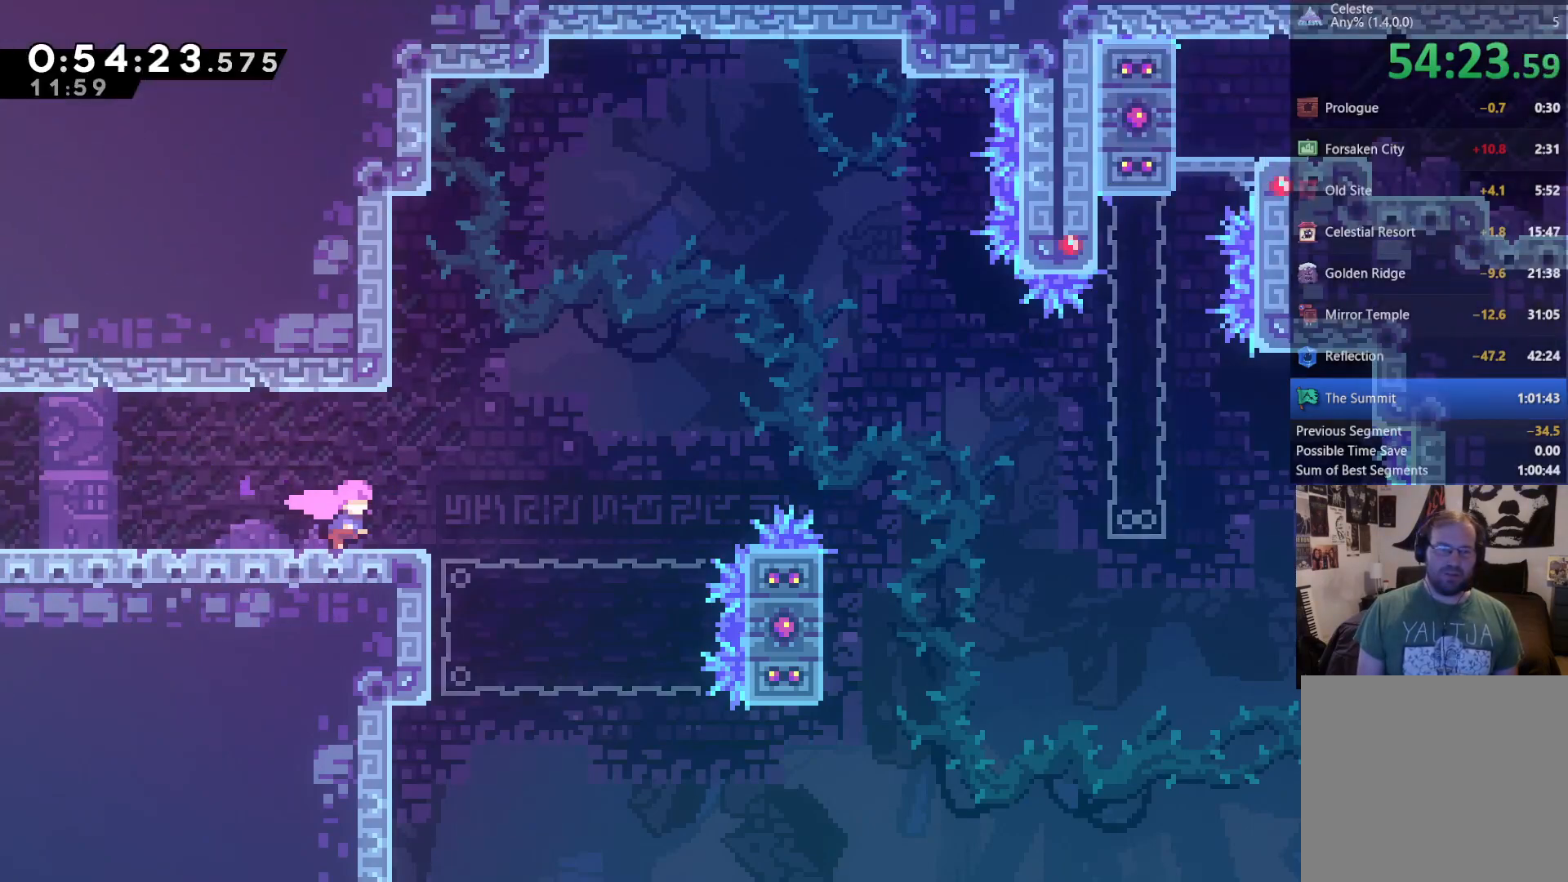
{"buttons": ["A", "DPAD_UP"], "left_stick": "center", "right_stick": "center", "events": [[217, "A", "down"], [383, "DPAD_UP", "down"], [483, "DPAD_RIGHT", "up"]]}
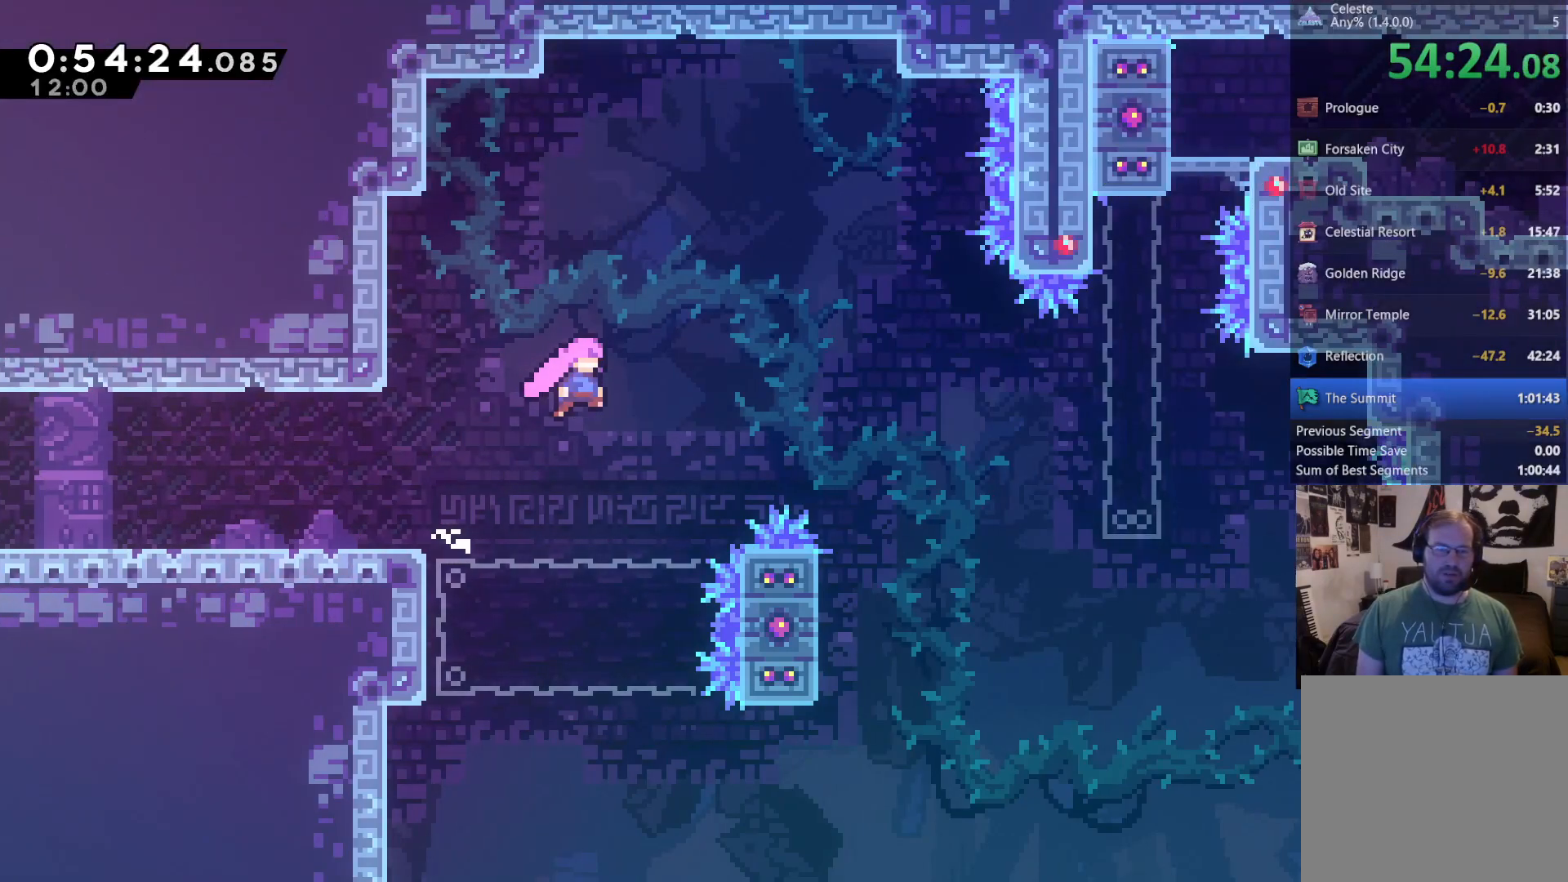
{"buttons": [], "left_stick": "center", "right_stick": "center", "events": [[17, "A", "up"], [117, "X", "down"], [283, "X", "up"], [350, "DPAD_UP", "up"], [367, "L2", "down"], [467, "L2", "up"]]}
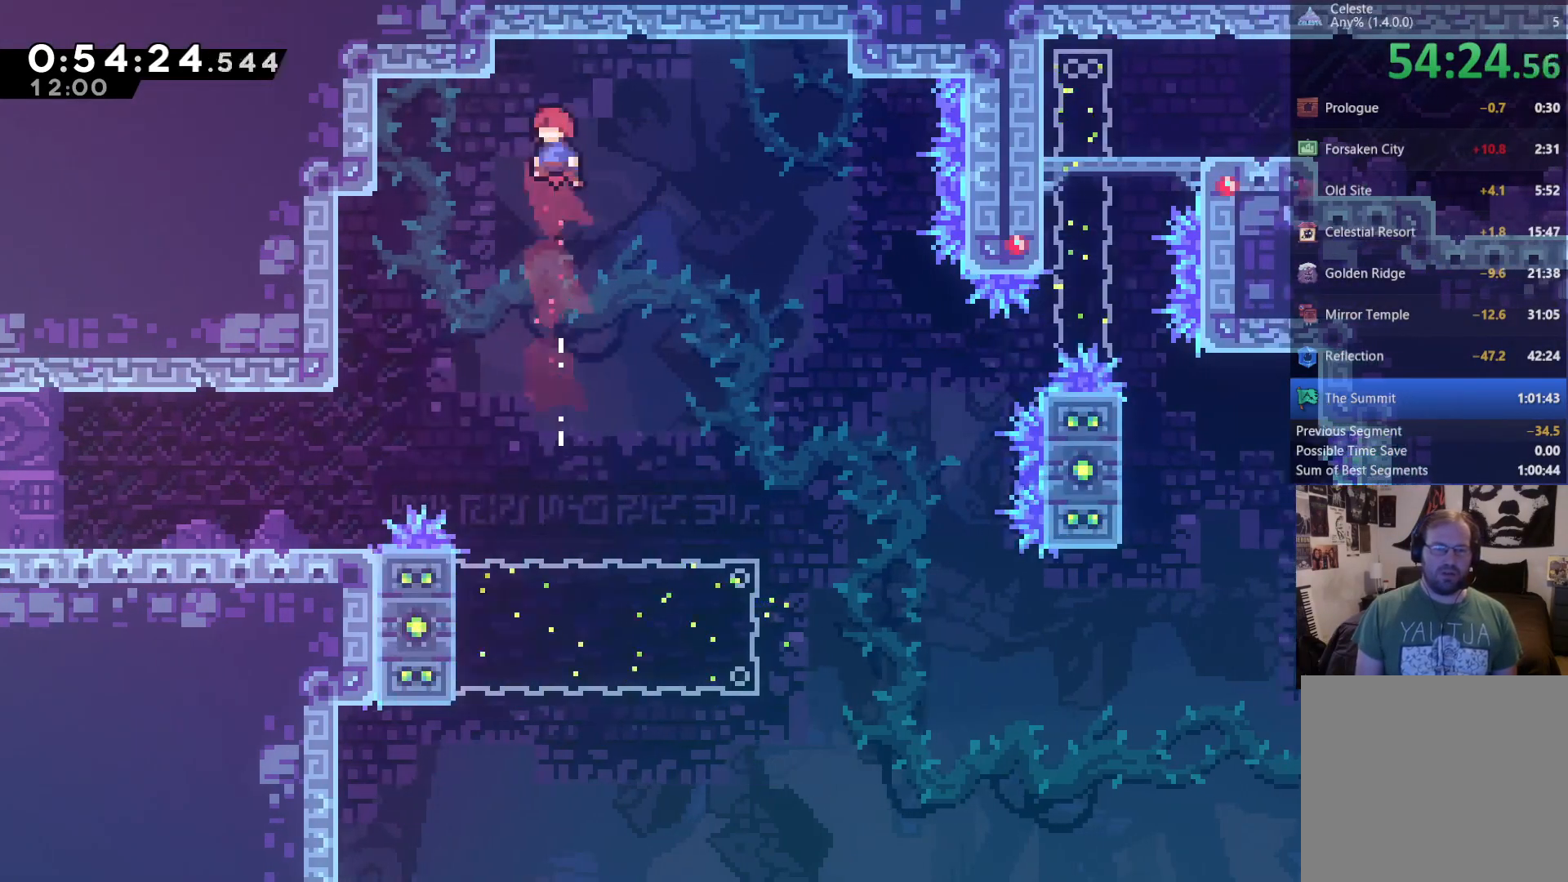
{"buttons": ["DPAD_UP", "DPAD_LEFT"], "left_stick": "center", "right_stick": "center", "events": [[417, "DPAD_LEFT", "down"], [450, "DPAD_UP", "down"]]}
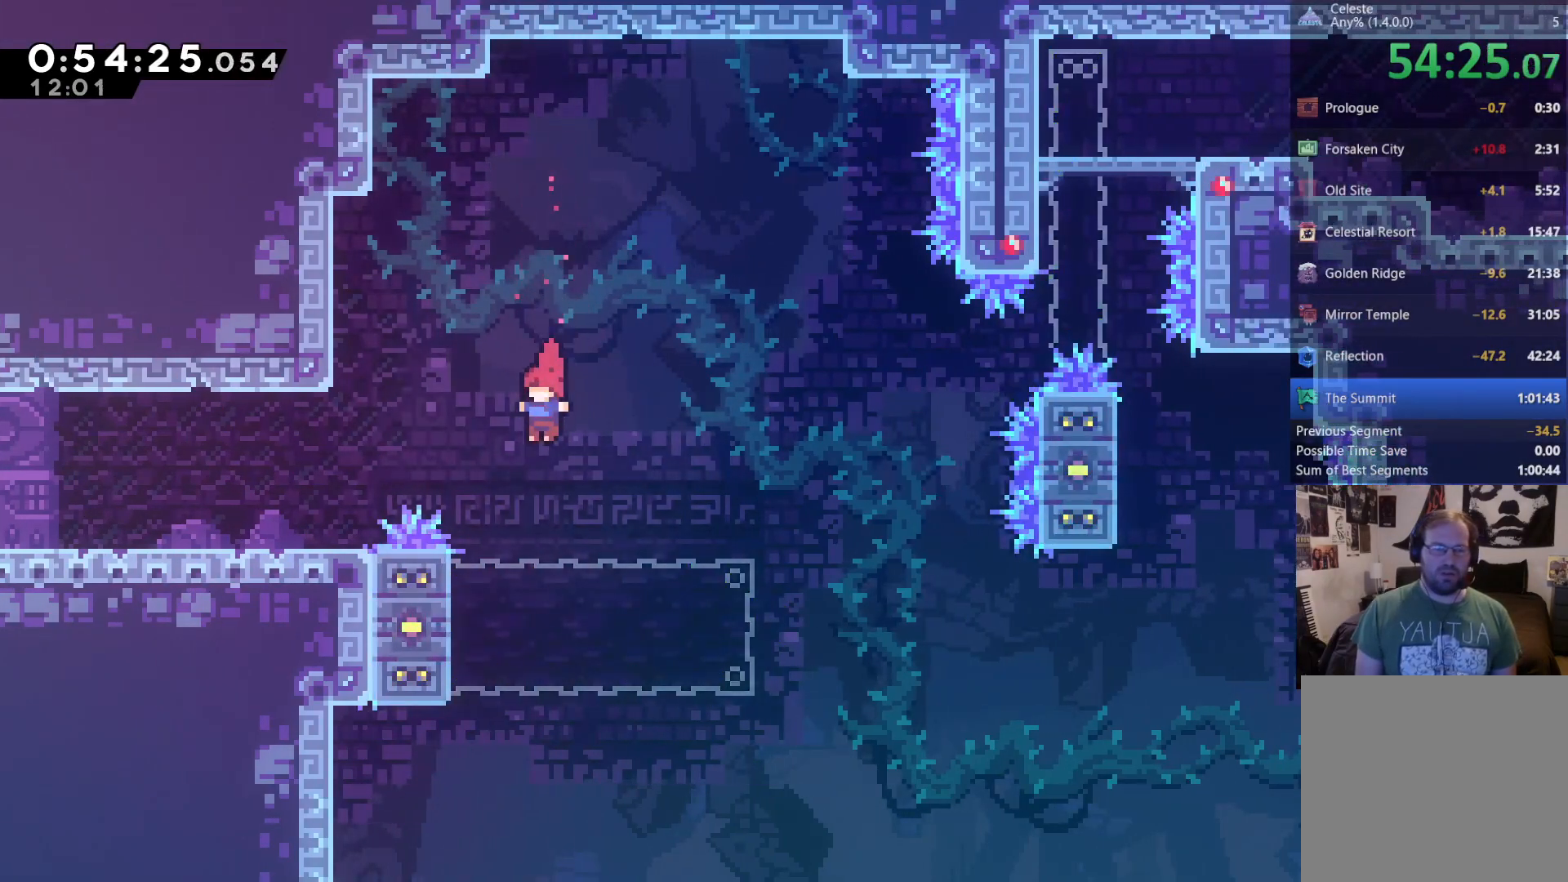
{"buttons": [], "left_stick": "center", "right_stick": "center", "events": [[17, "DPAD_LEFT", "up"], [83, "X", "down"], [183, "DPAD_LEFT", "down"], [350, "X", "up"], [483, "DPAD_LEFT", "up"], [483, "DPAD_UP", "up"]]}
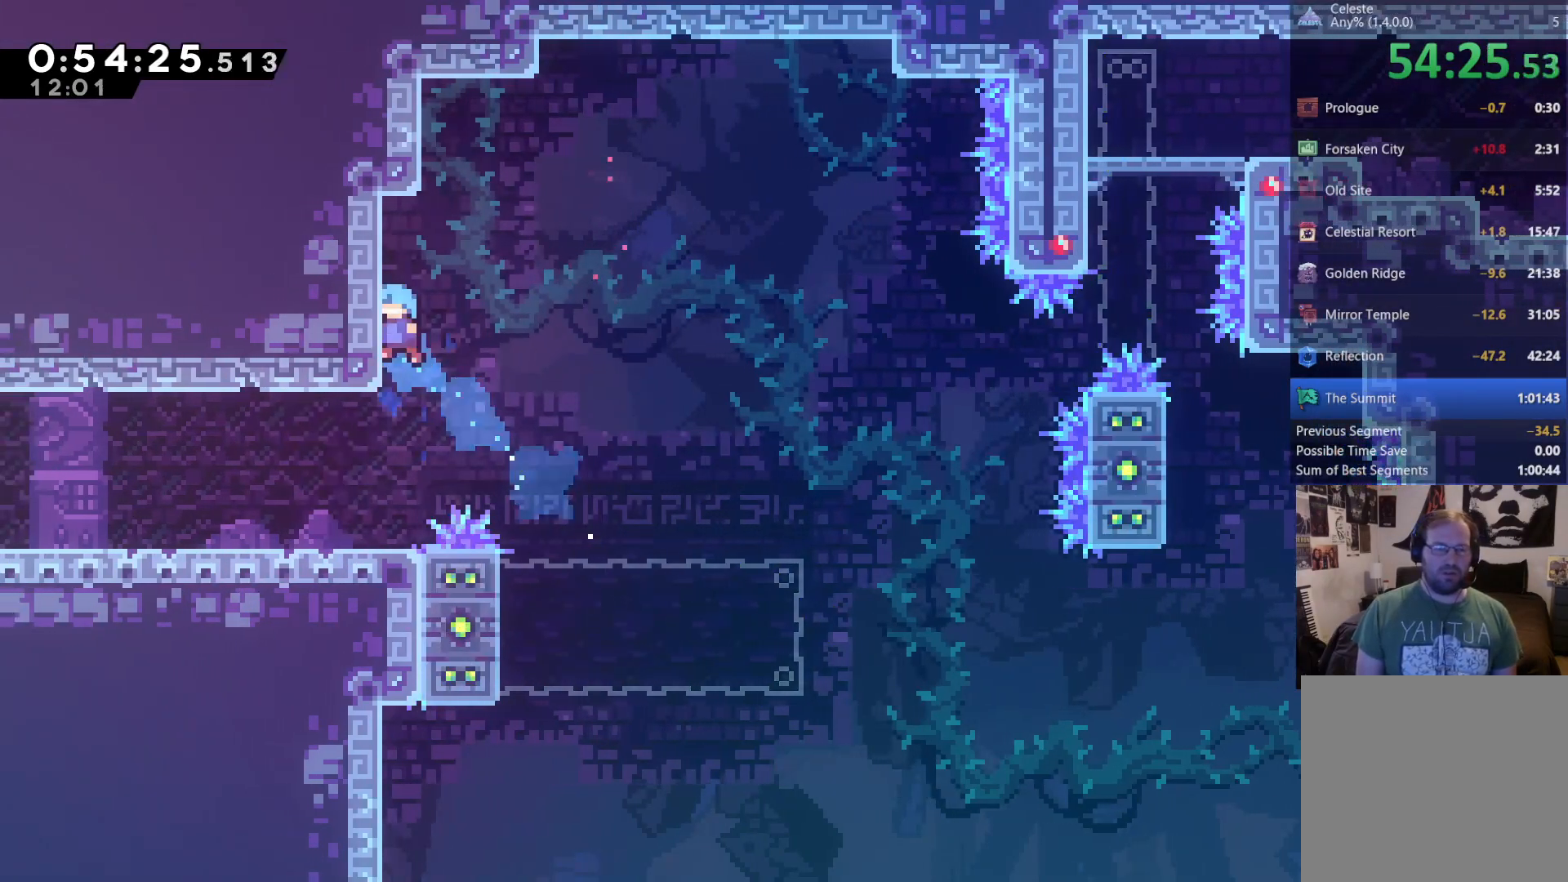
{"buttons": ["DPAD_DOWN"], "left_stick": "center", "right_stick": "center", "events": [[217, "DPAD_LEFT", "down"], [417, "DPAD_LEFT", "up"], [483, "DPAD_DOWN", "down"]]}
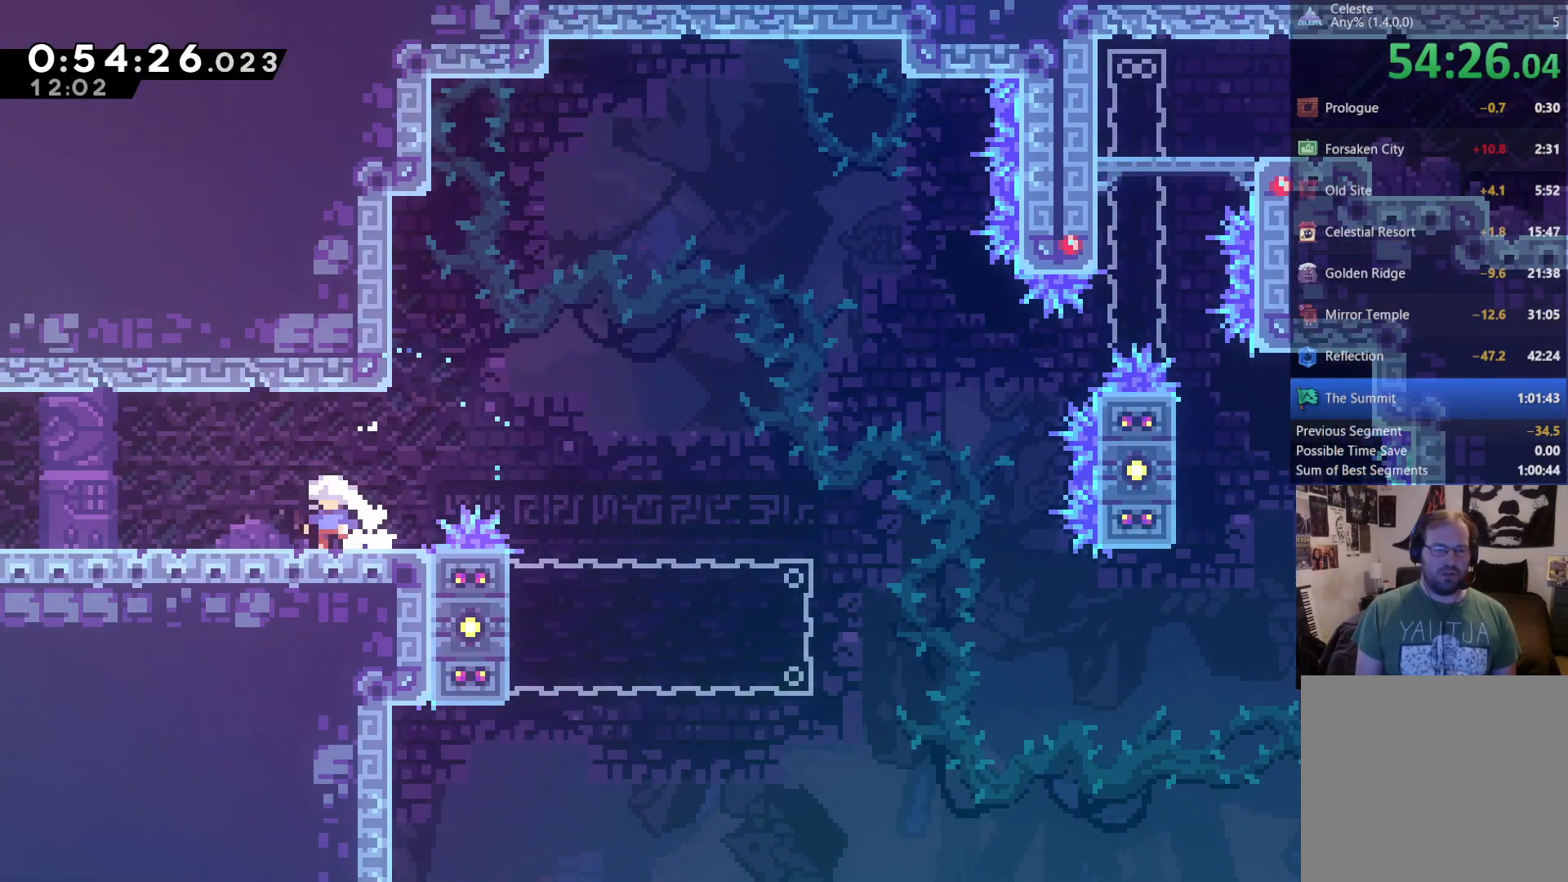
{"buttons": ["DPAD_RIGHT"], "left_stick": "center", "right_stick": "center", "events": [[50, "X", "down"], [150, "X", "up"], [217, "DPAD_DOWN", "up"], [350, "DPAD_RIGHT", "down"]]}
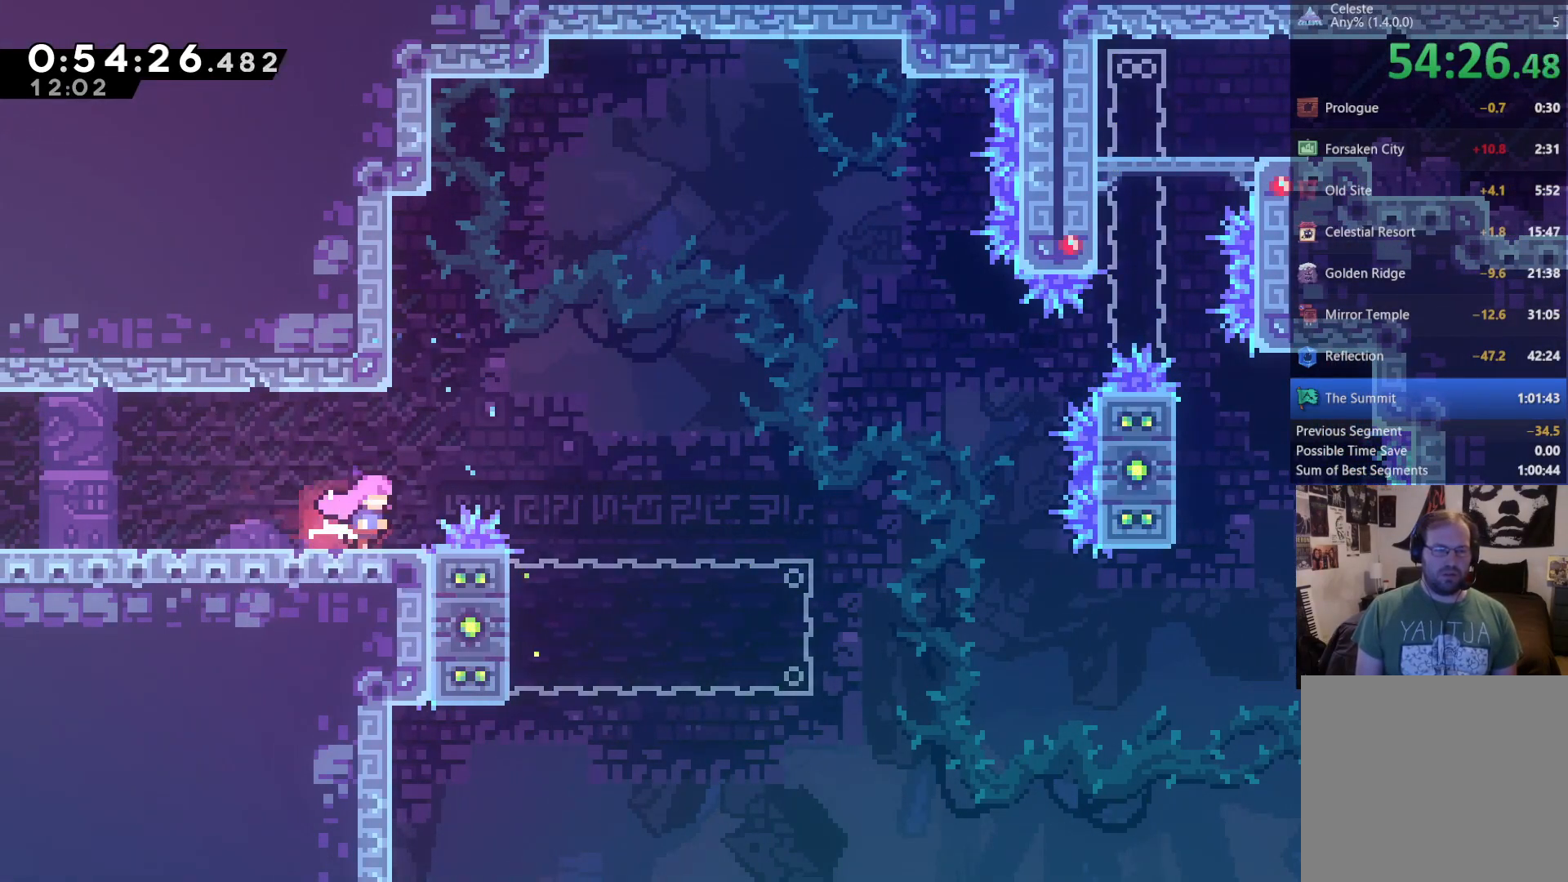
{"buttons": [], "left_stick": "center", "right_stick": "center", "events": [[17, "A", "down"], [217, "A", "up"], [350, "DPAD_RIGHT", "up"]]}
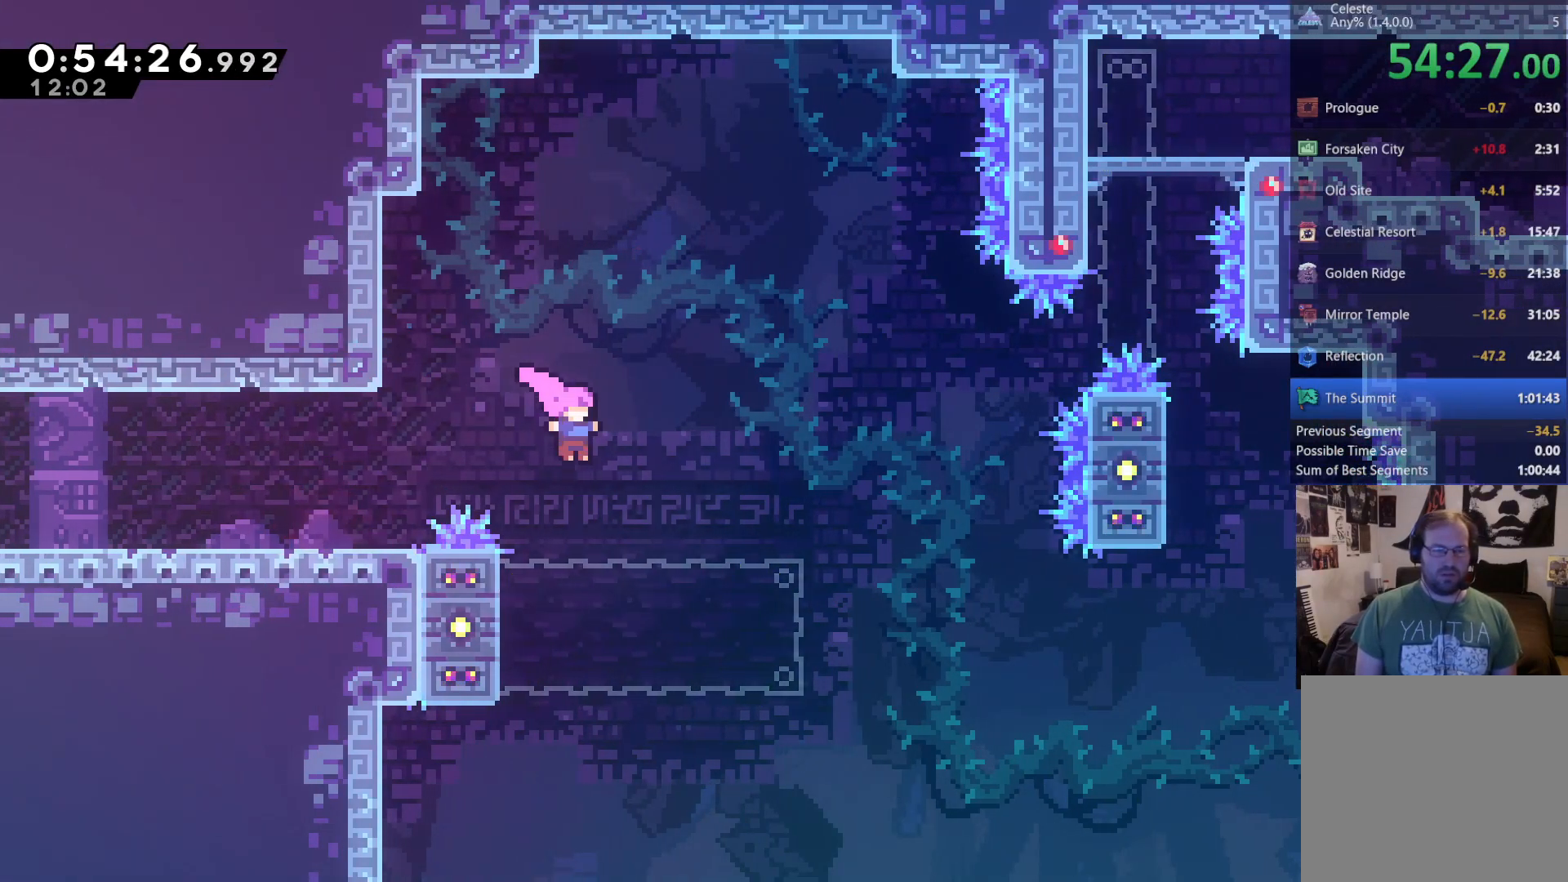
{"buttons": ["R2"], "left_stick": "center", "right_stick": "center", "events": [[17, "DPAD_LEFT", "down"], [217, "R2", "down"], [283, "DPAD_LEFT", "up"]]}
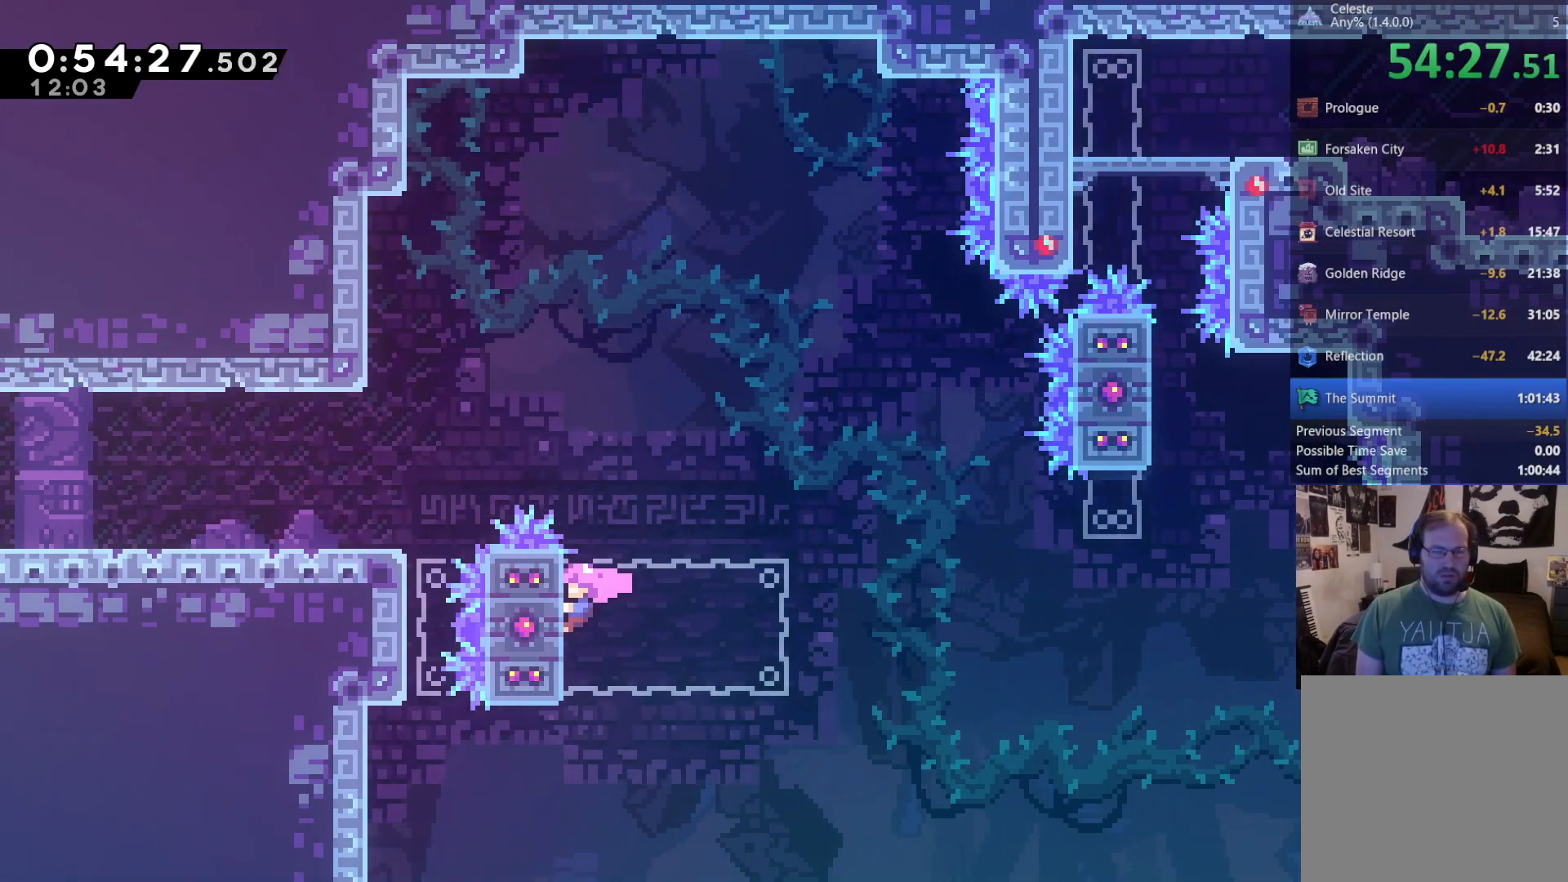
{"buttons": ["R2"], "left_stick": "center", "right_stick": "center", "events": []}
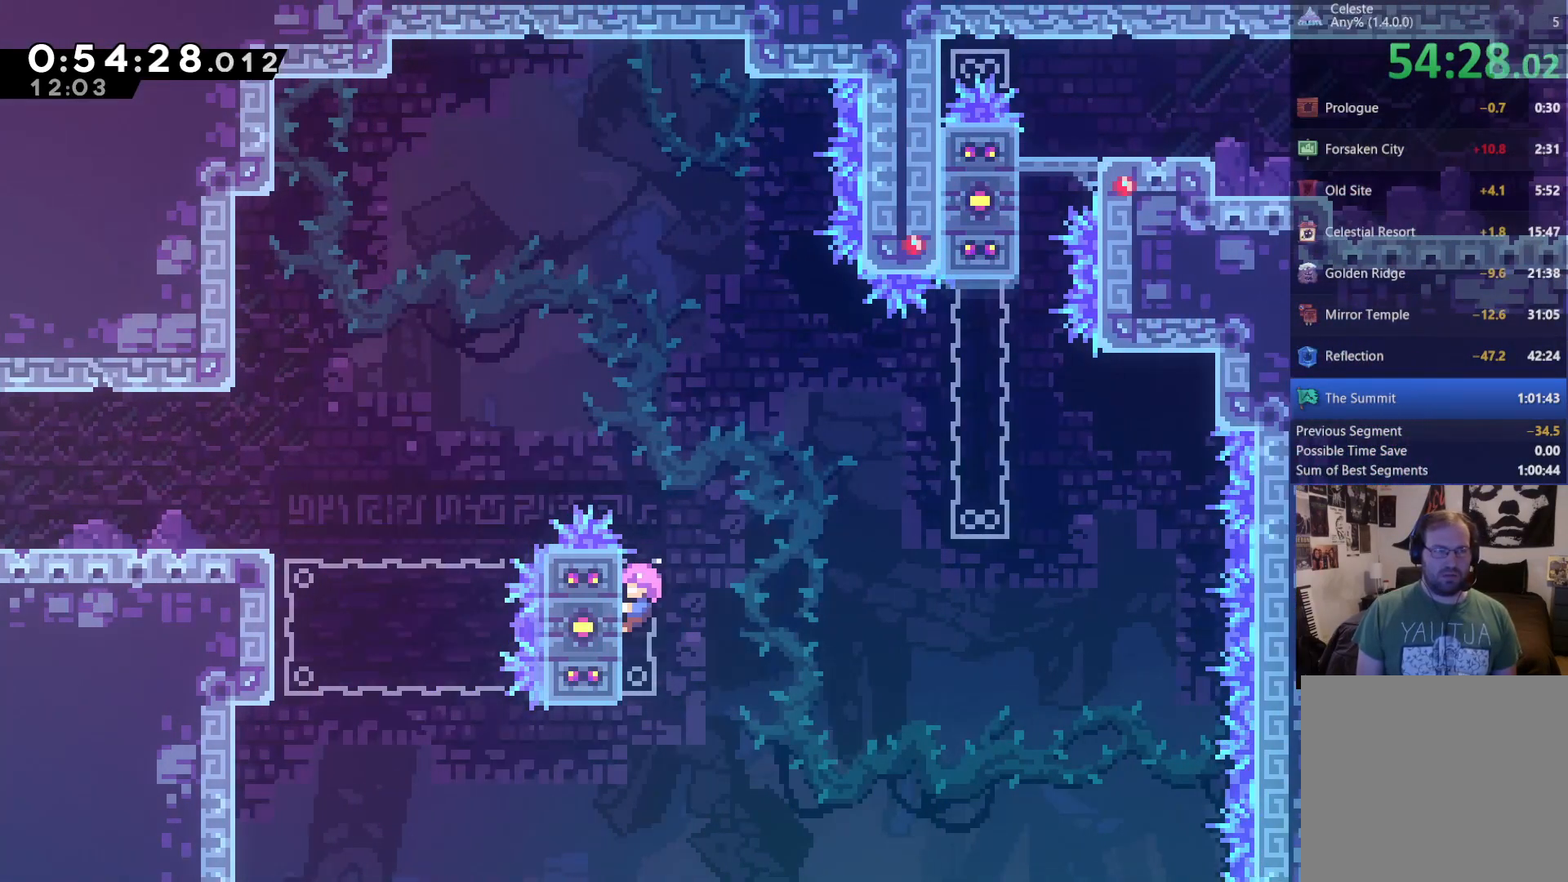
{"buttons": ["A", "R2", "DPAD_RIGHT"], "left_stick": "center", "right_stick": "center", "events": [[383, "DPAD_RIGHT", "down"], [417, "A", "down"]]}
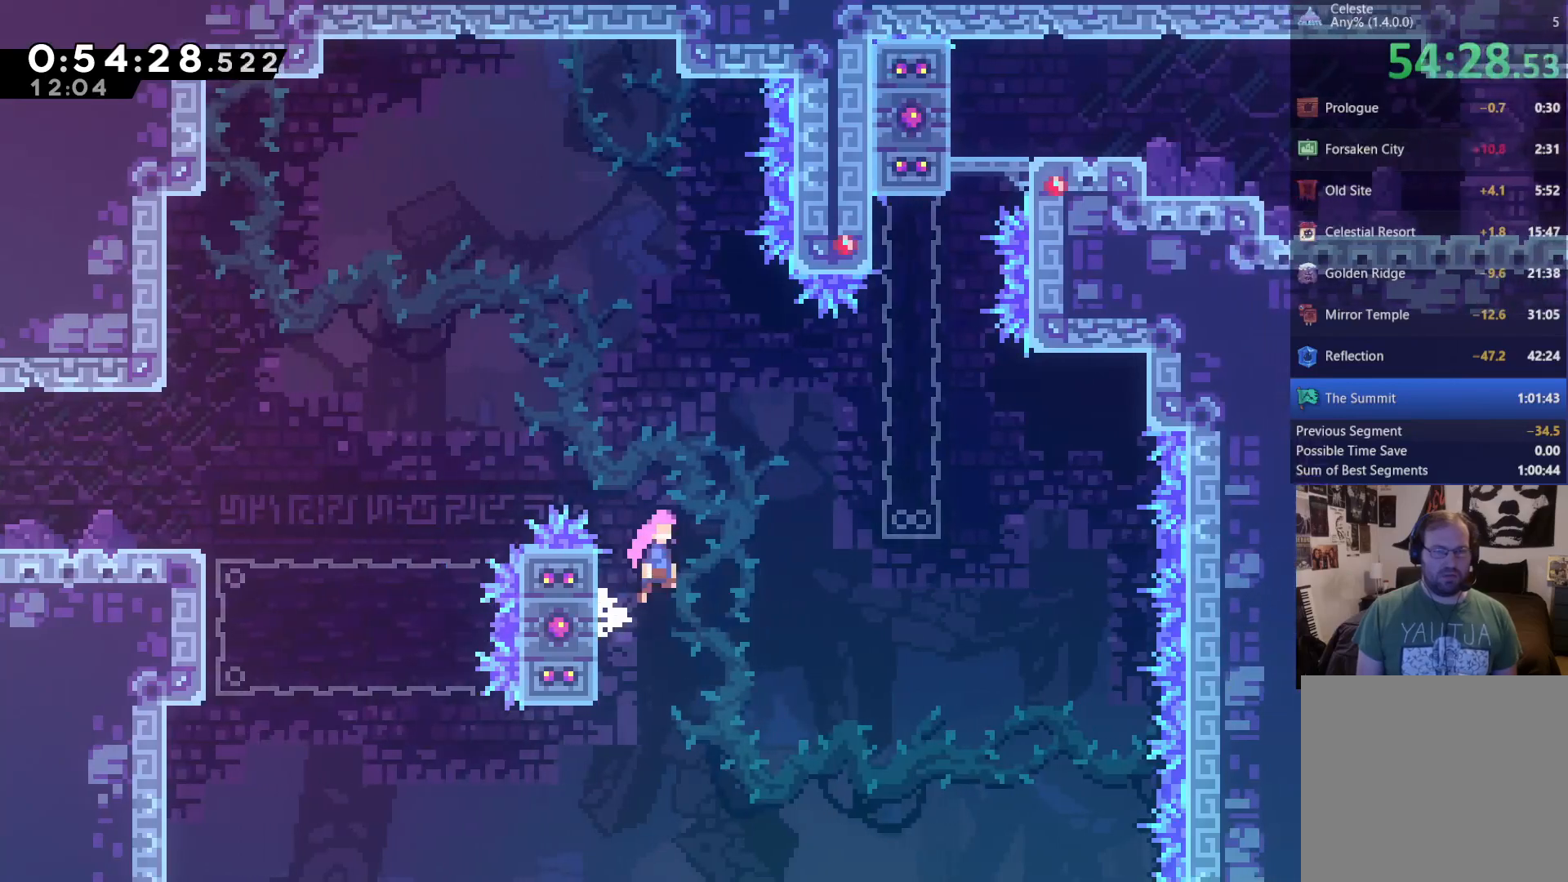
{"buttons": ["R2", "DPAD_RIGHT"], "left_stick": "center", "right_stick": "center", "events": [[417, "A", "up"]]}
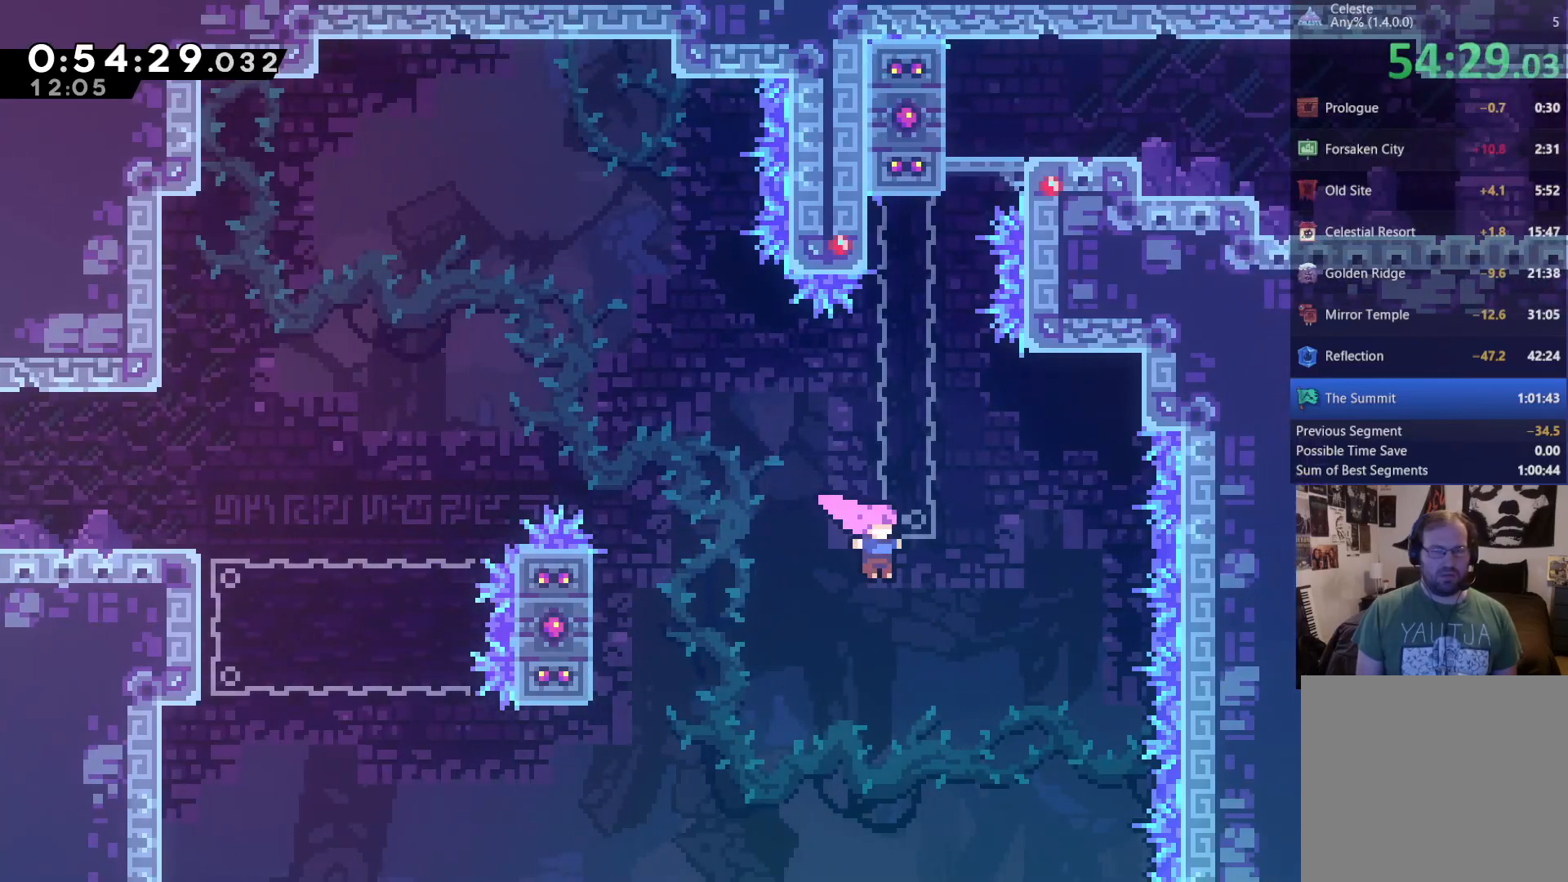
{"buttons": ["X", "DPAD_UP"], "left_stick": "center", "right_stick": "center", "events": [[83, "DPAD_UP", "down"], [217, "DPAD_RIGHT", "up"], [217, "X", "down"], [317, "R2", "up"]]}